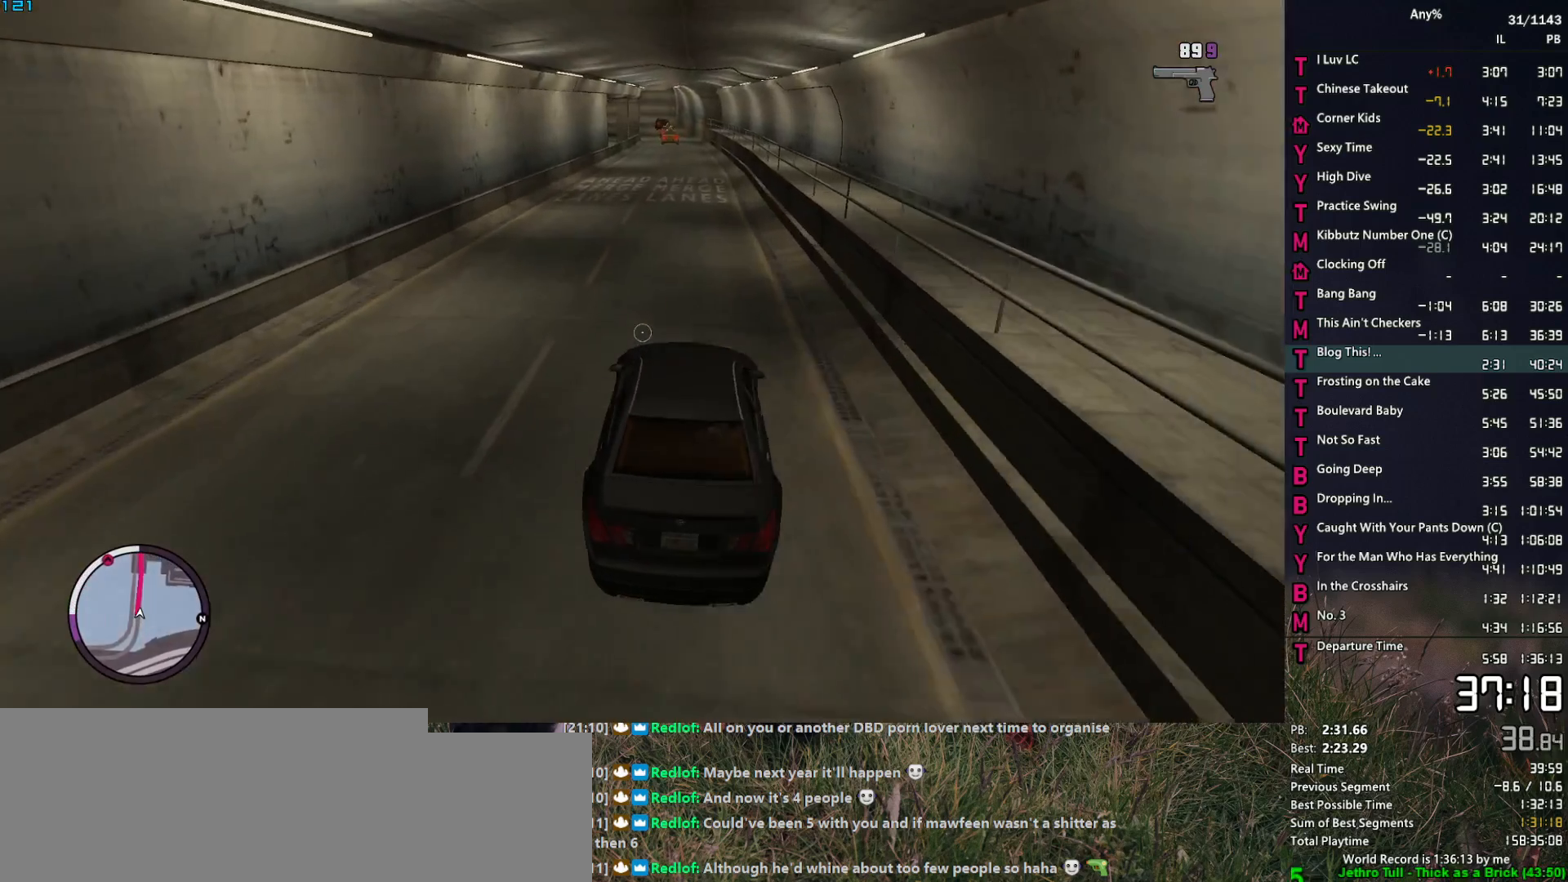
Gameplay with keyboard and mouse; each line is a JSON object with the keys and mouse buttons held at the frame after it. "events" lists presses ("down") and releases ("up") of "1", "2", "3", "4", "5", "6", "a", "alt", "caps_lock", "ctrl", "d", "down", "e", "escape", "f", "f2", "q", "r", "return", "s", "shift", "space", "t", "tab", "up", "v", "w", "mouse_left", "mouse_middle", "mouse_right", "mouse_mb4", "mouse_mb5", "mouse_wheel_up" and "mouse_wheel_down" between this image and that frame as [ms after this image, input, new state], when the widget could be followed in between. "mouse_left", "mouse_middle", "mouse_right", "mouse_mb4", "mouse_mb5", "mouse_wheel_up", "mouse_wheel_down" = the "left", "middle", "right", "mb4", "mb5", "wheel_up", "wheel_down" buttons of the "mouse" list. No other keys are recorded. Not read: mouse_move.
{"keys": ["w"], "mouse": ["right"], "events": []}
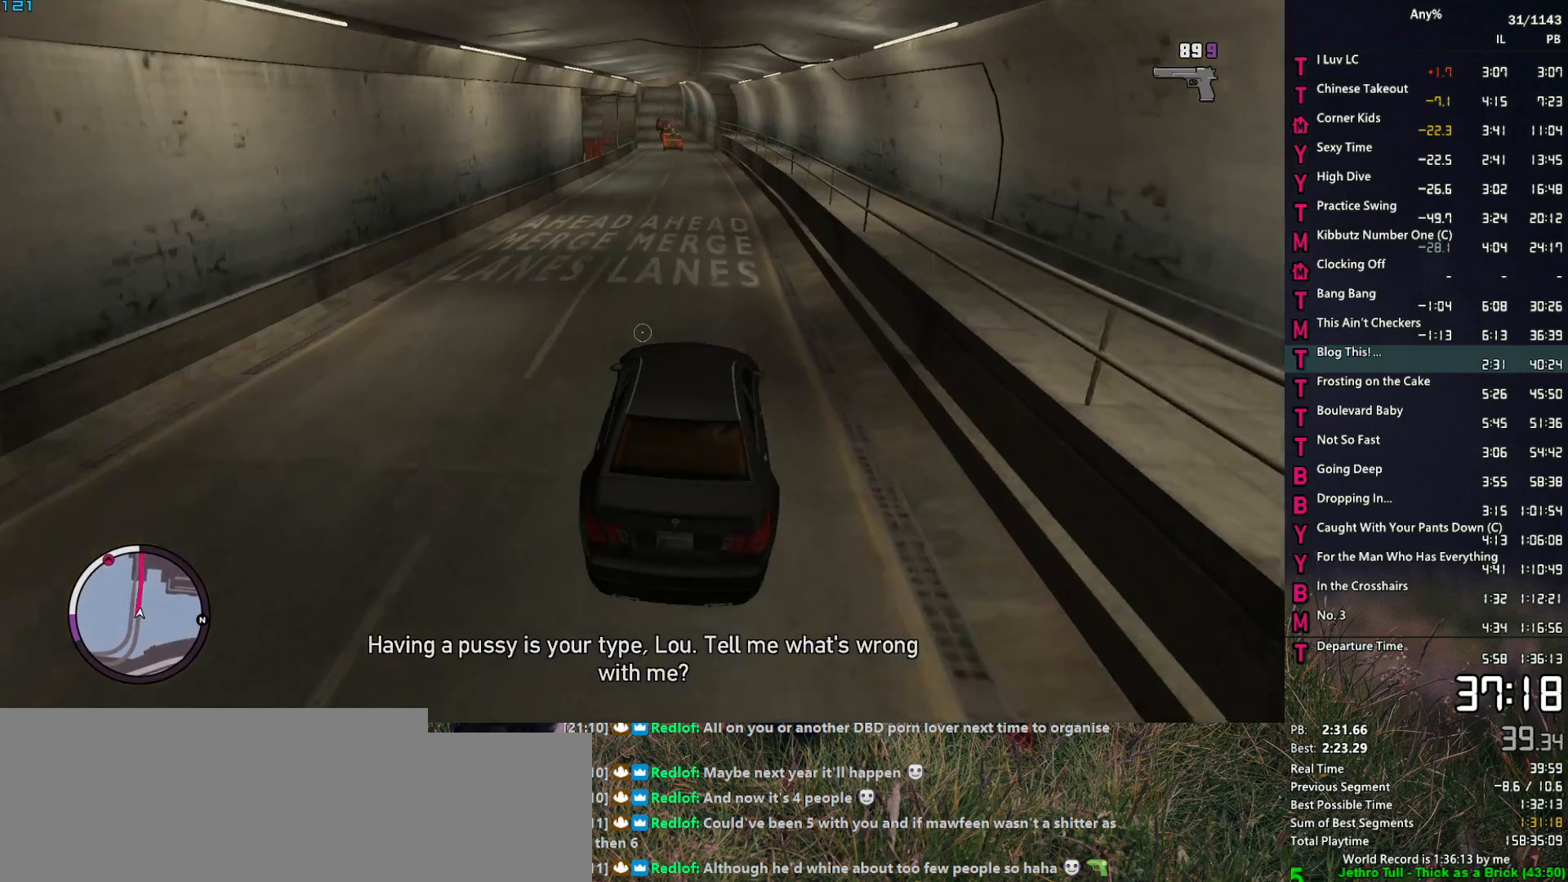
{"keys": ["w"], "mouse": ["right"], "events": []}
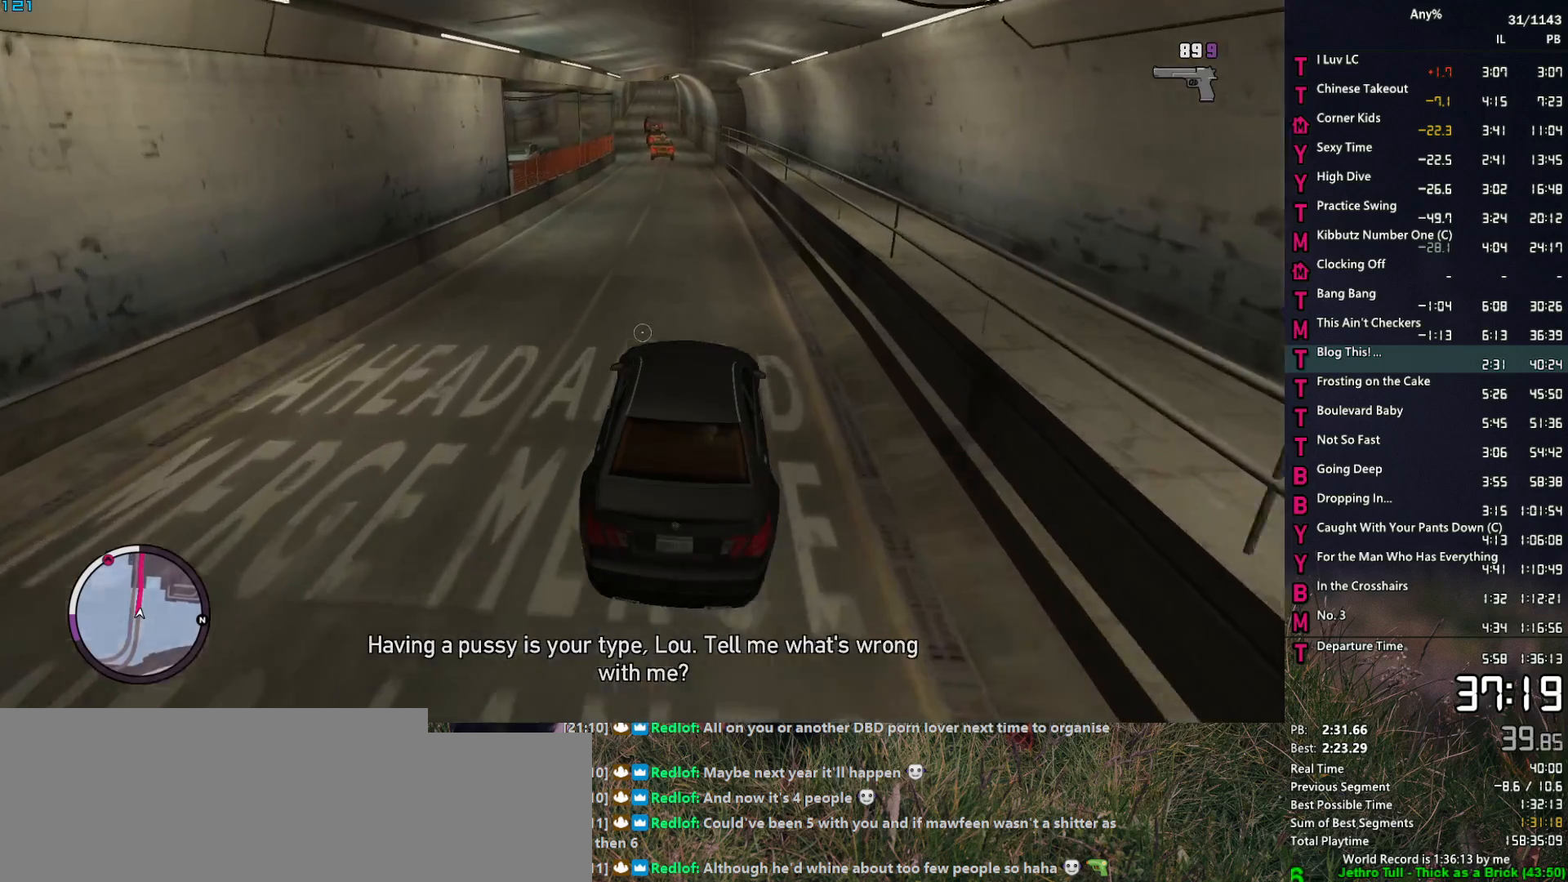
{"keys": ["w"], "mouse": ["right"], "events": [[400, "a", "down"], [434, "a", "up"]]}
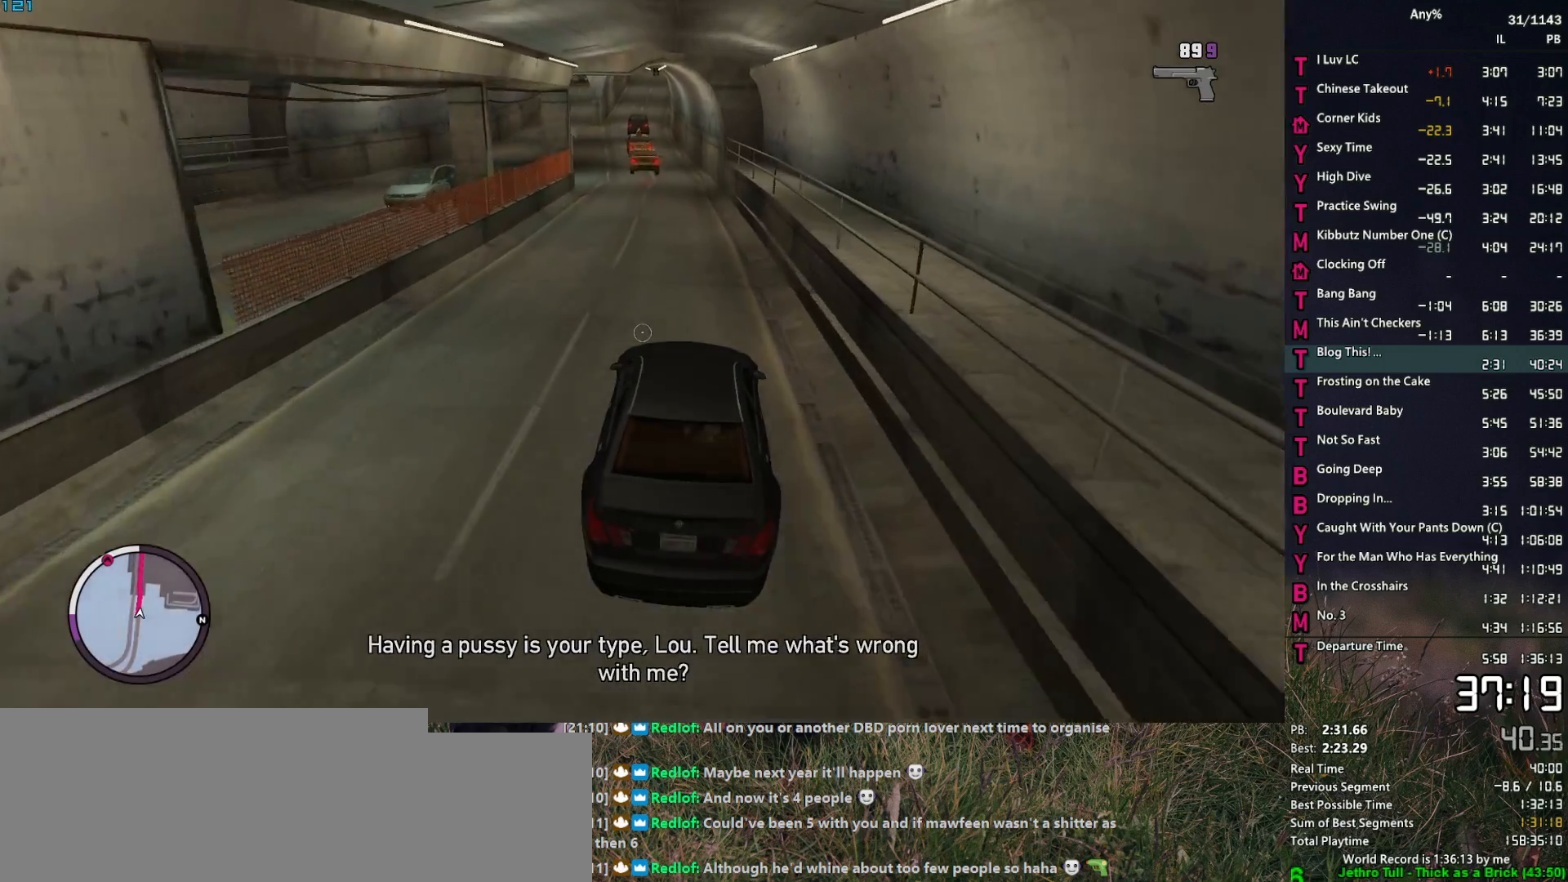
{"keys": ["w"], "mouse": ["right"], "events": [[367, "a", "down"], [417, "a", "up"]]}
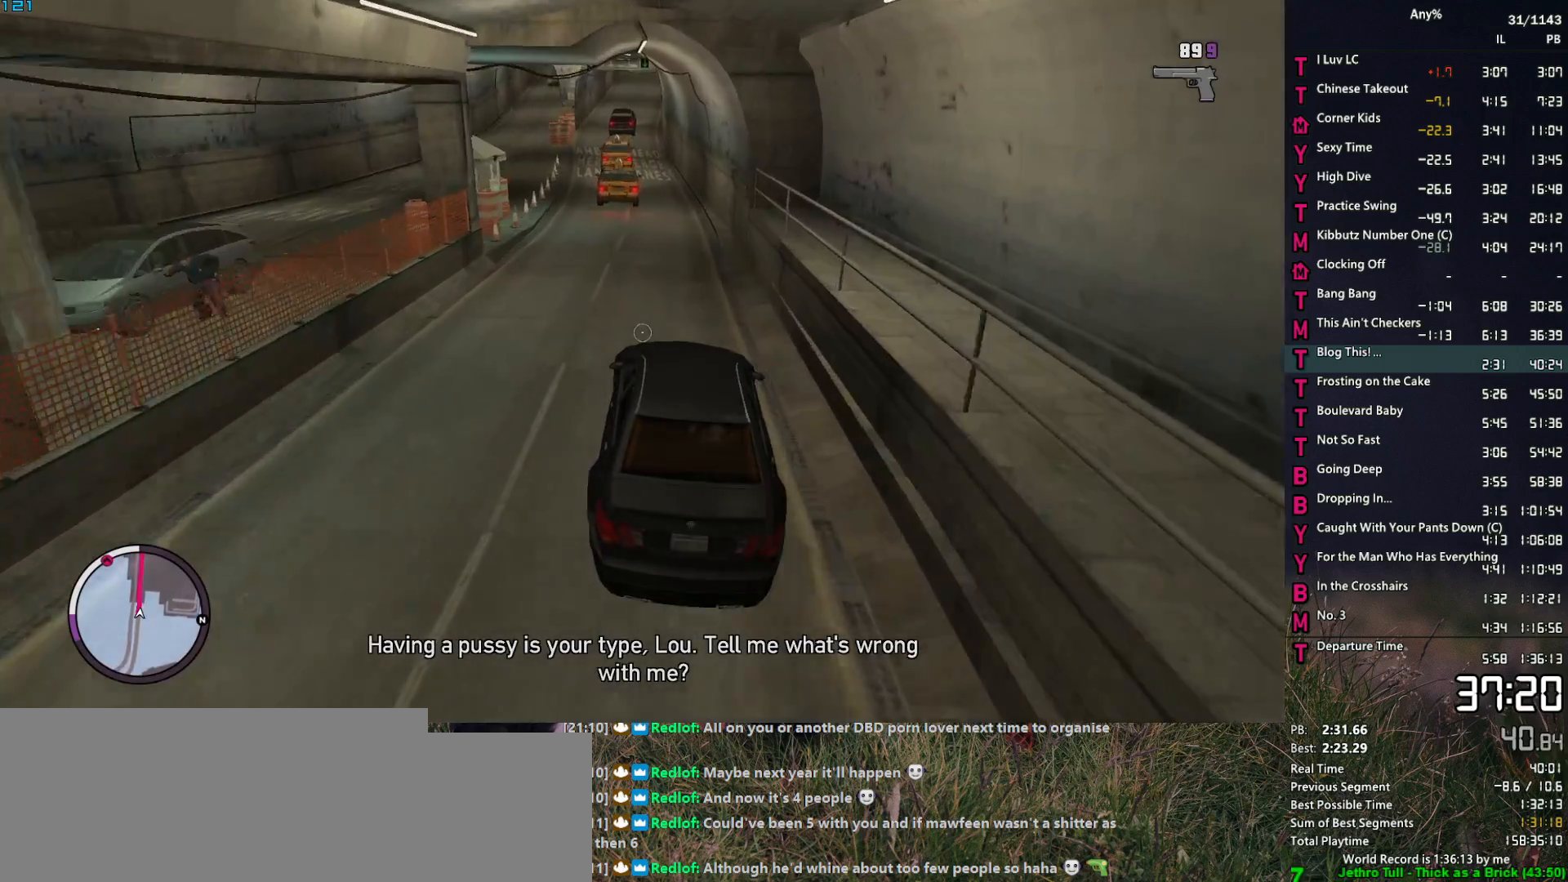
{"keys": ["w"], "mouse": ["right"], "events": [[334, "a", "down"], [417, "a", "up"]]}
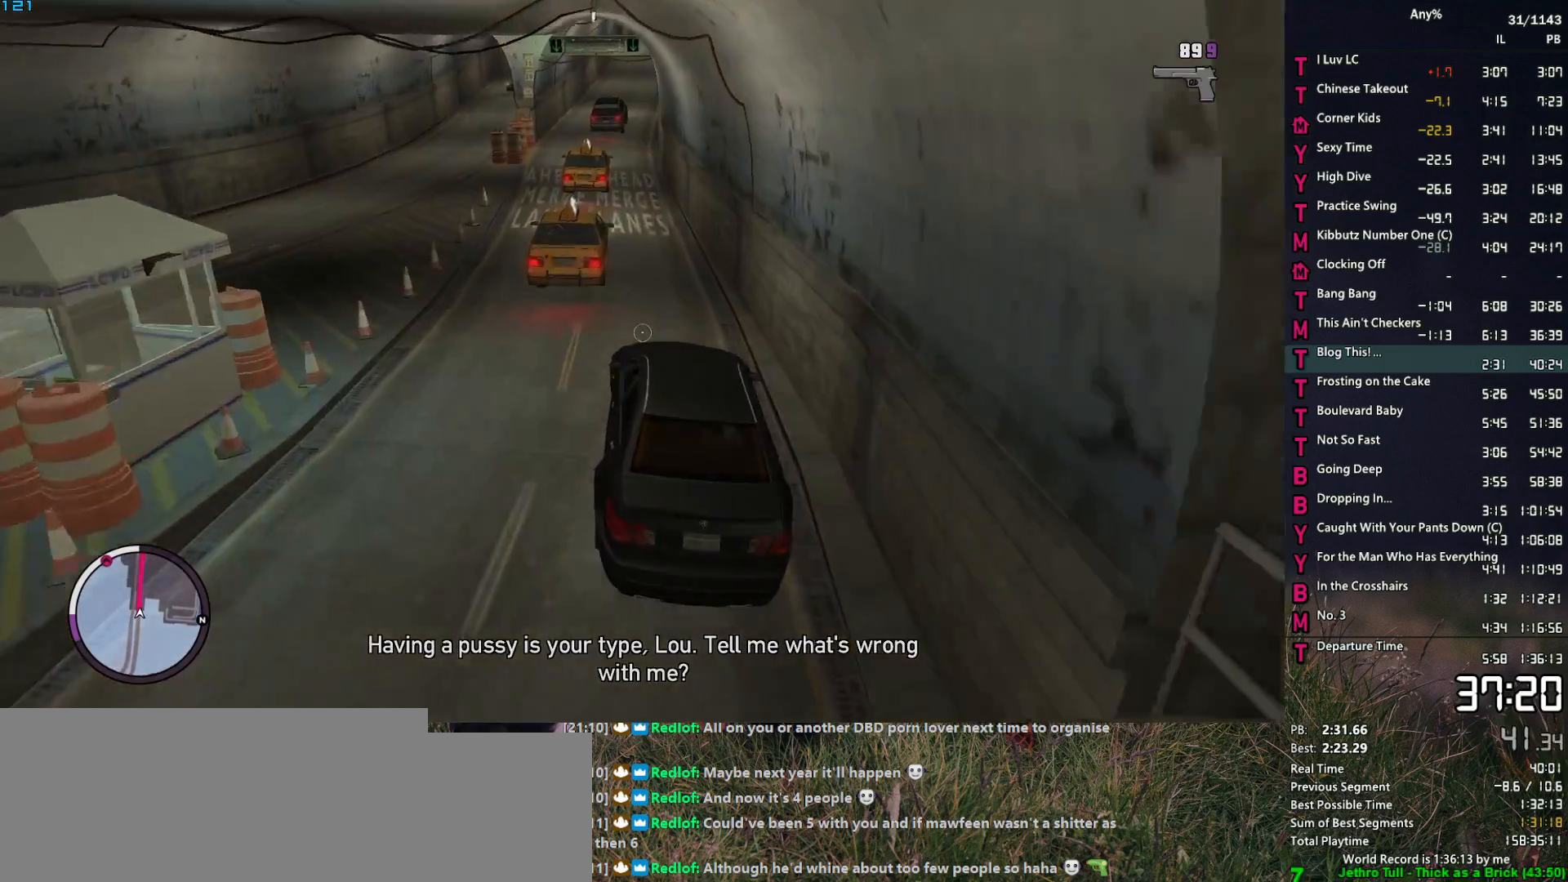
{"keys": ["w"], "mouse": ["right"], "events": [[167, "a", "down"], [200, "a", "up"], [350, "d", "down"], [434, "d", "up"]]}
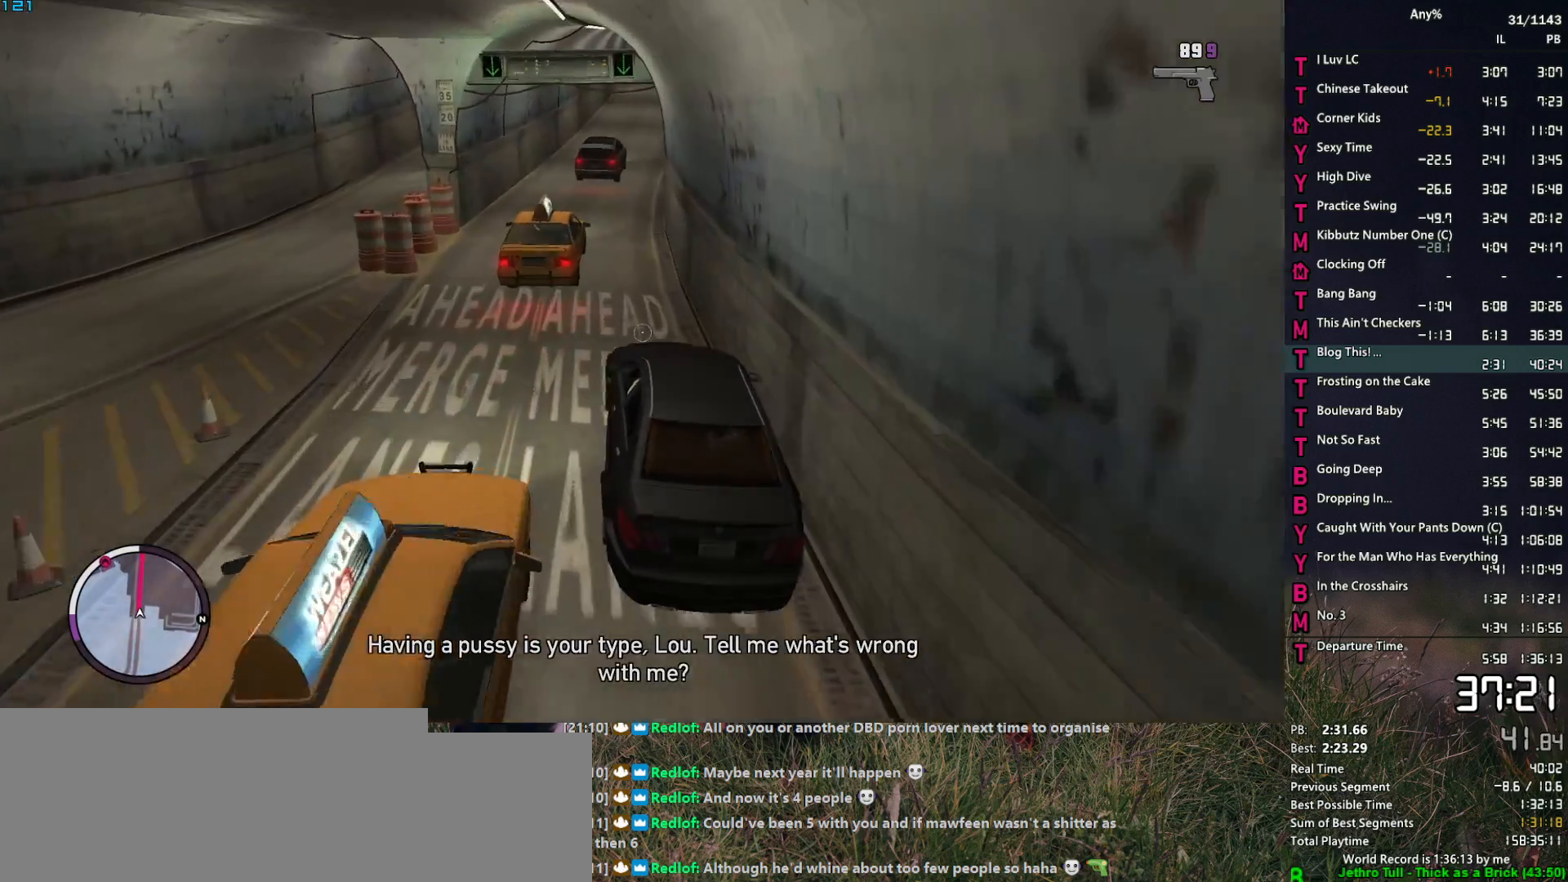
{"keys": ["d", "w"], "mouse": ["right"], "events": [[34, "d", "down"], [217, "d", "up"], [317, "d", "down"]]}
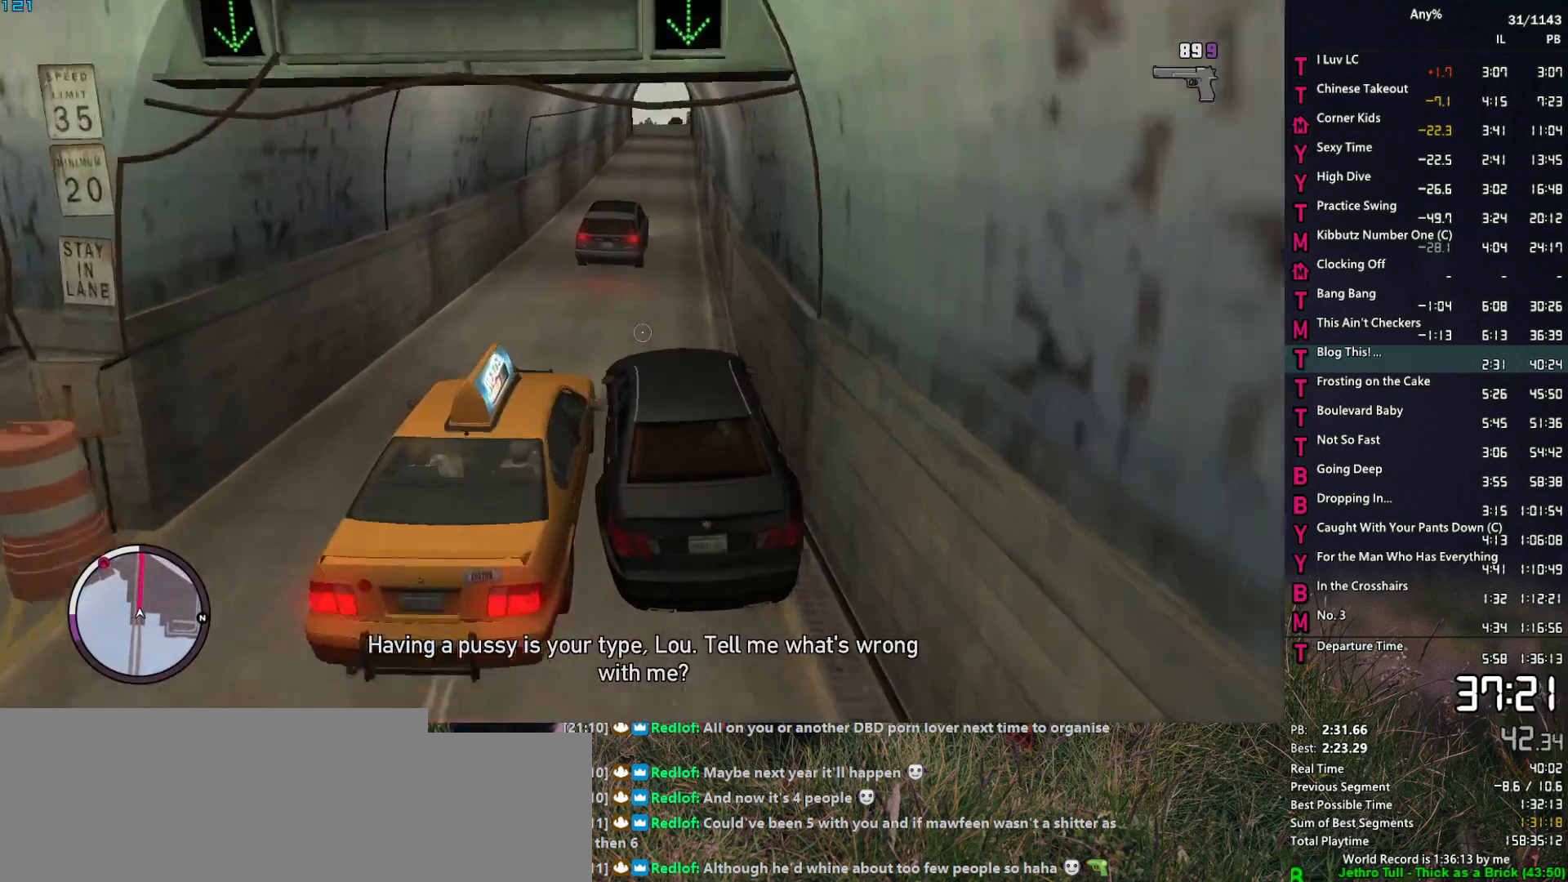
{"keys": ["w"], "mouse": ["right"], "events": [[184, "d", "up"]]}
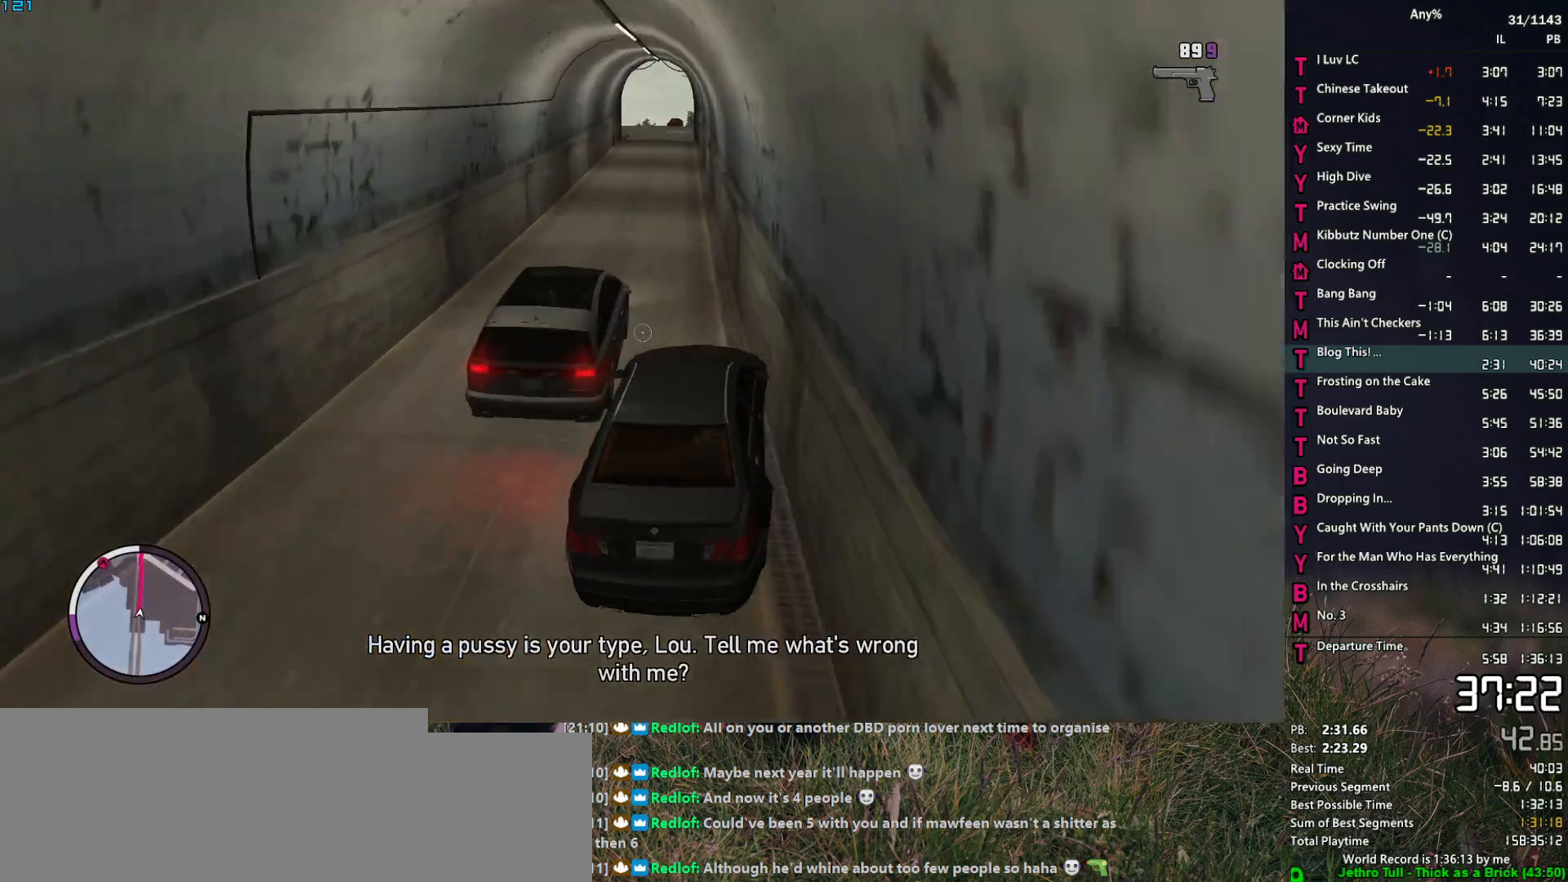
{"keys": ["w"], "mouse": ["right"], "events": [[67, "a", "down"], [150, "a", "up"]]}
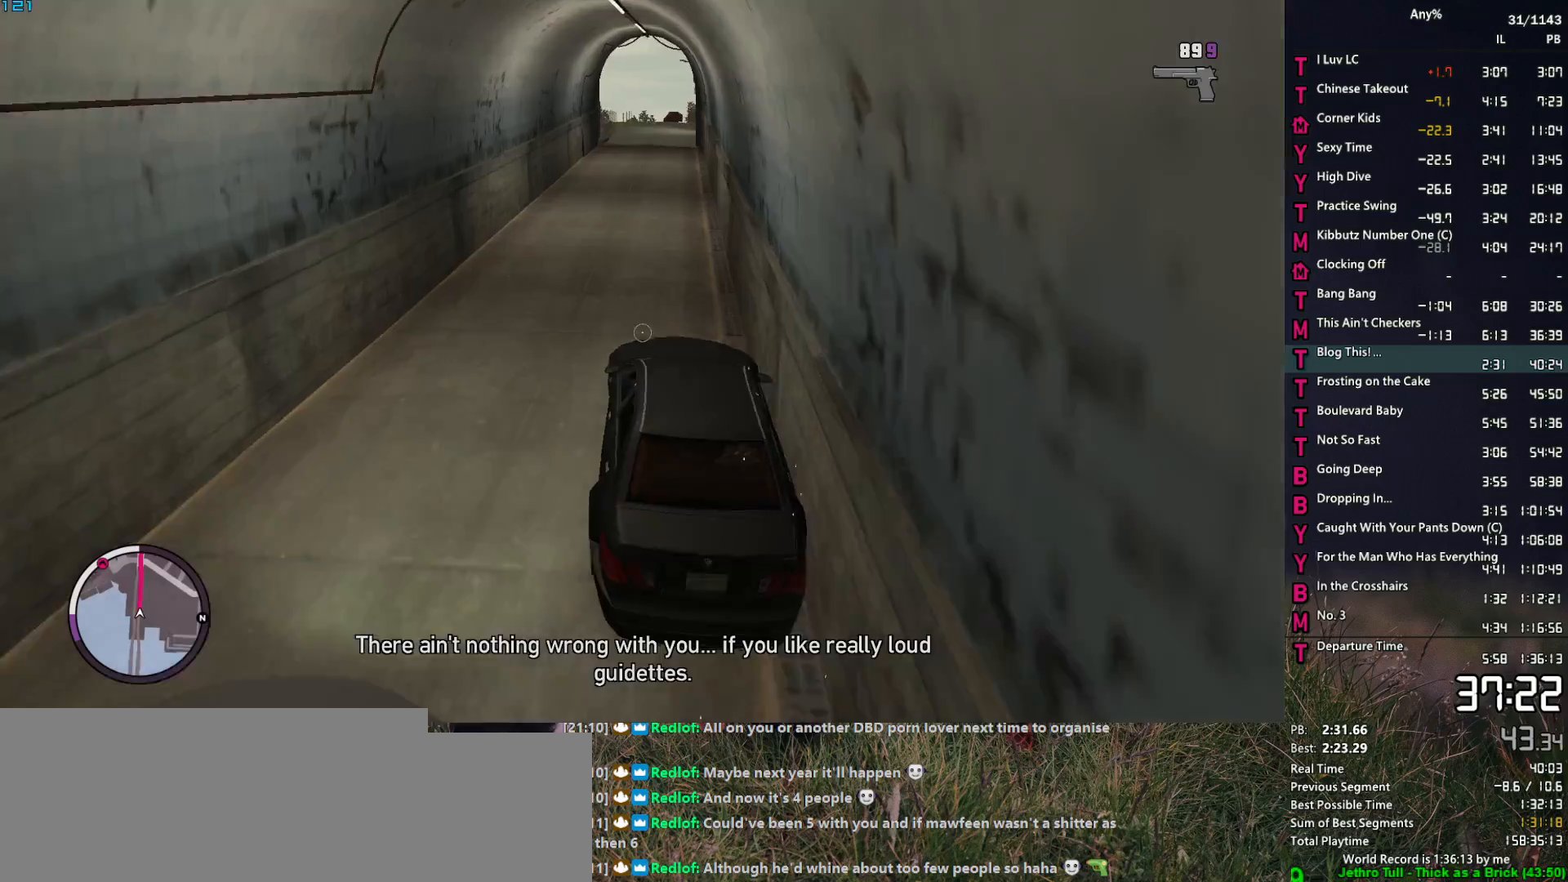
{"keys": ["w"], "mouse": ["right"], "events": []}
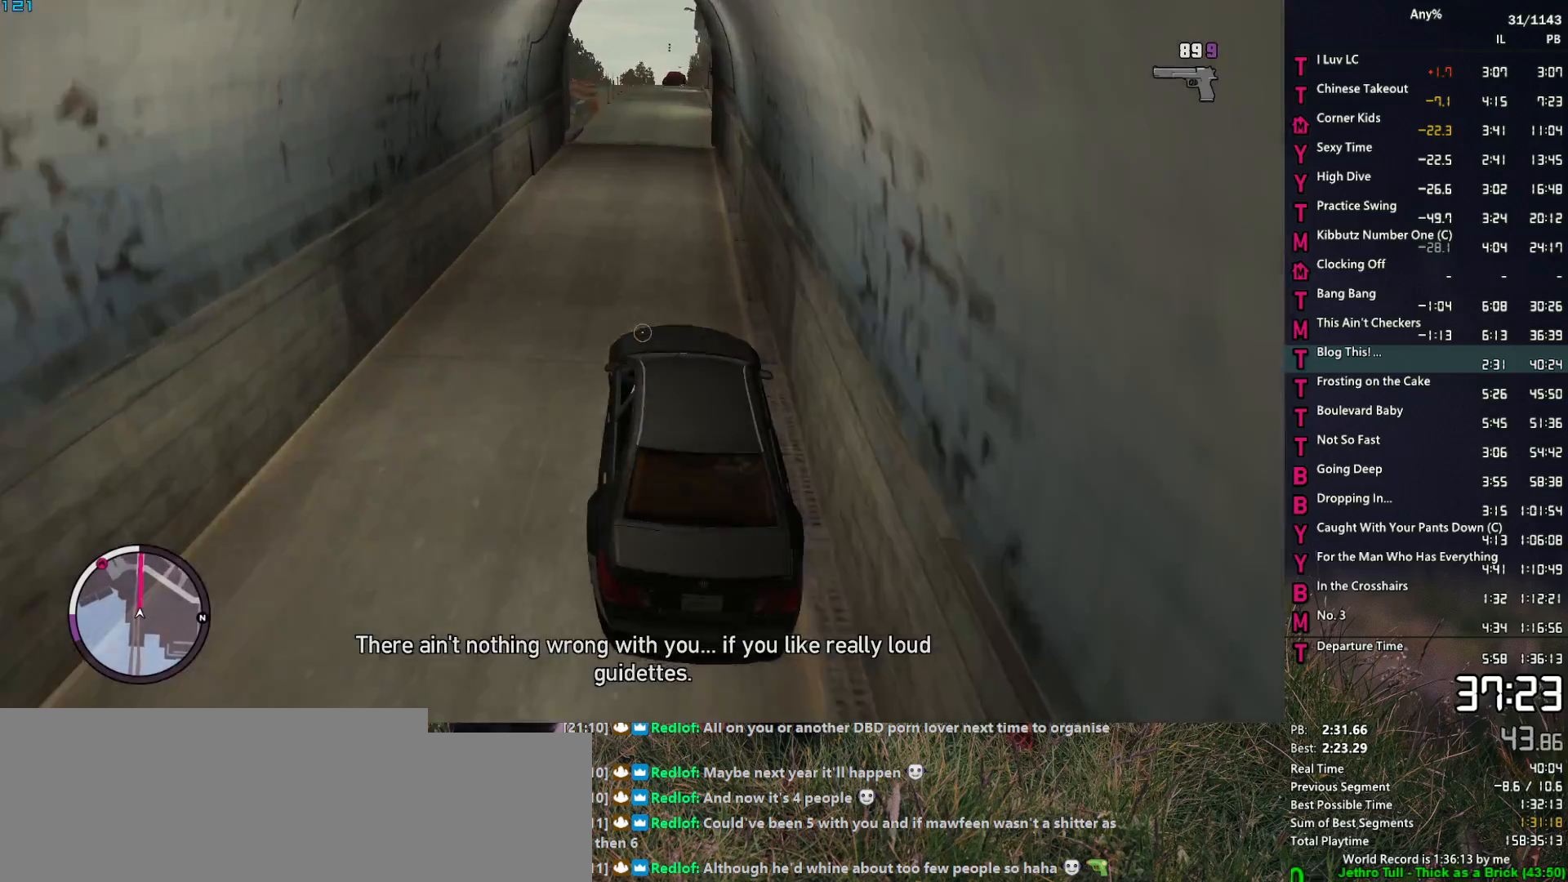
{"keys": ["a", "w"], "mouse": ["right"], "events": [[417, "a", "down"]]}
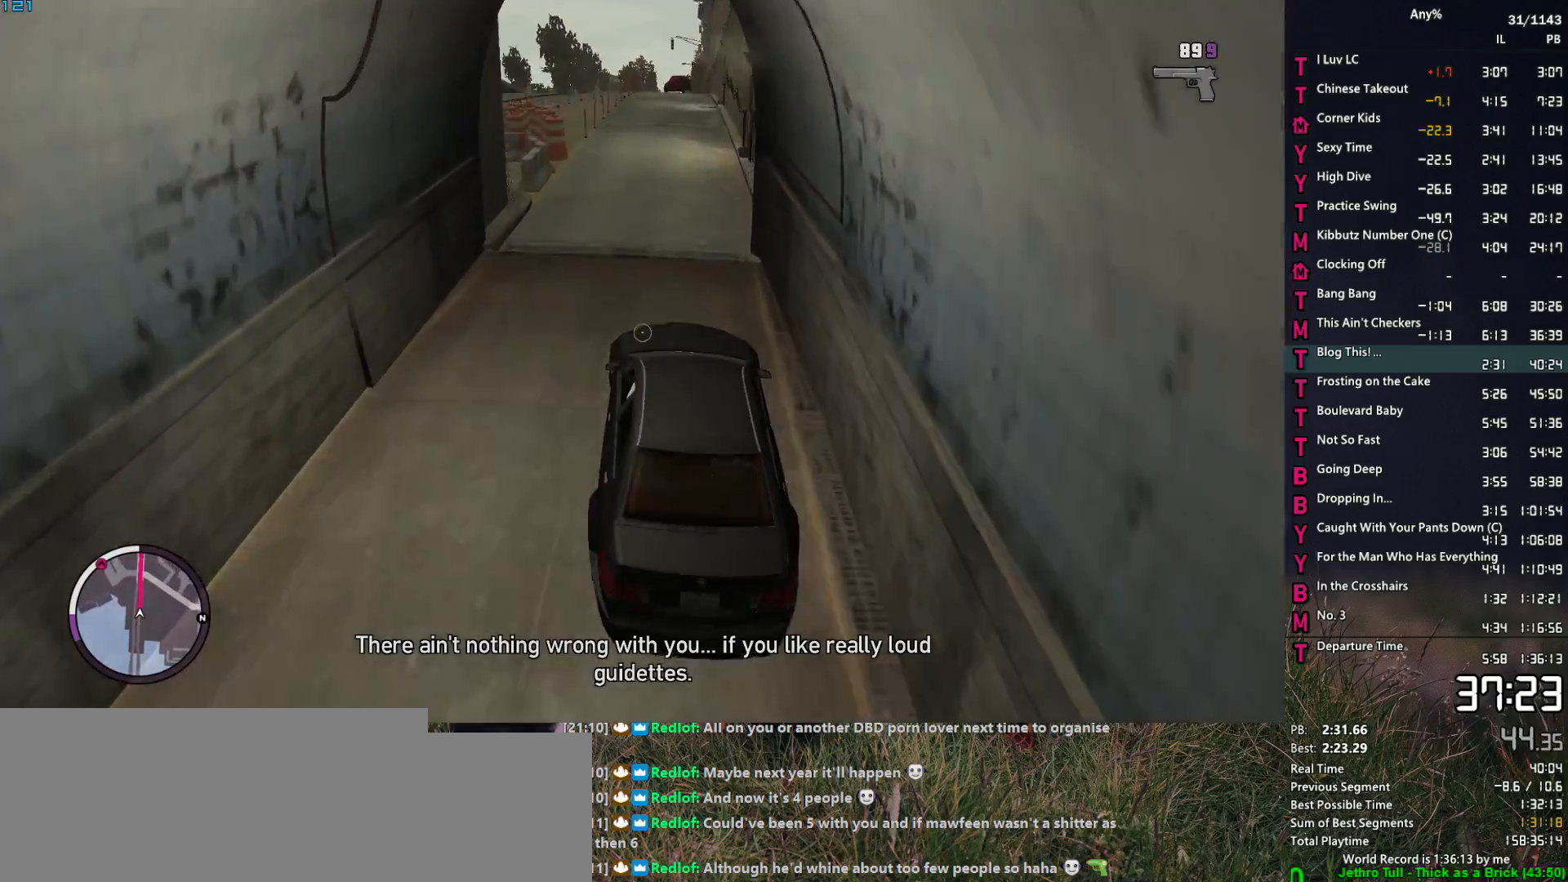
{"keys": ["w"], "mouse": ["right"], "events": [[17, "a", "up"]]}
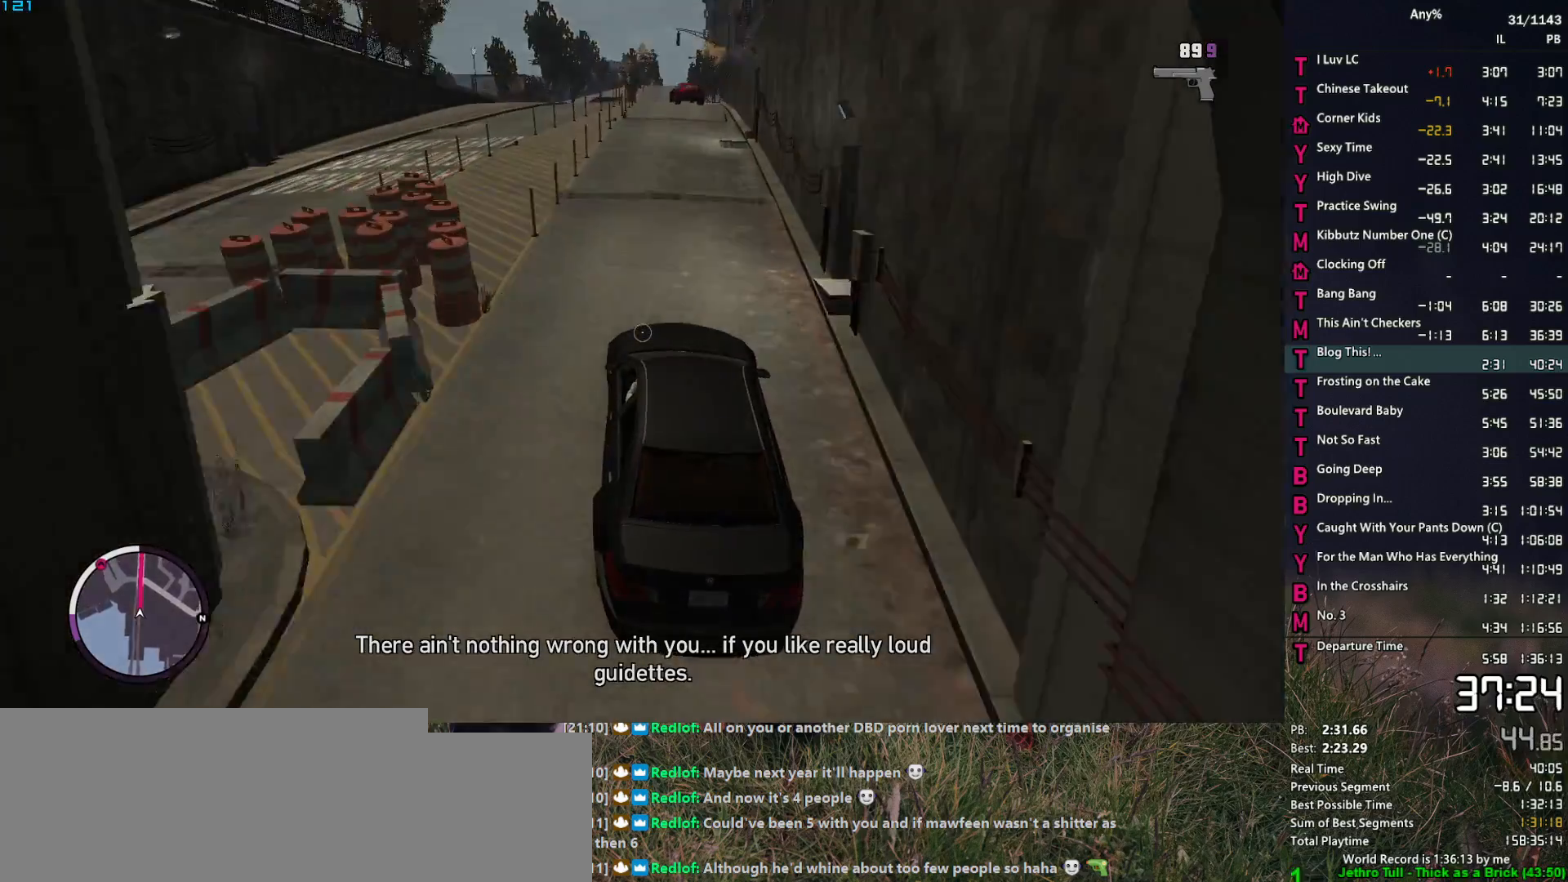
{"keys": ["w"], "mouse": ["right"], "events": []}
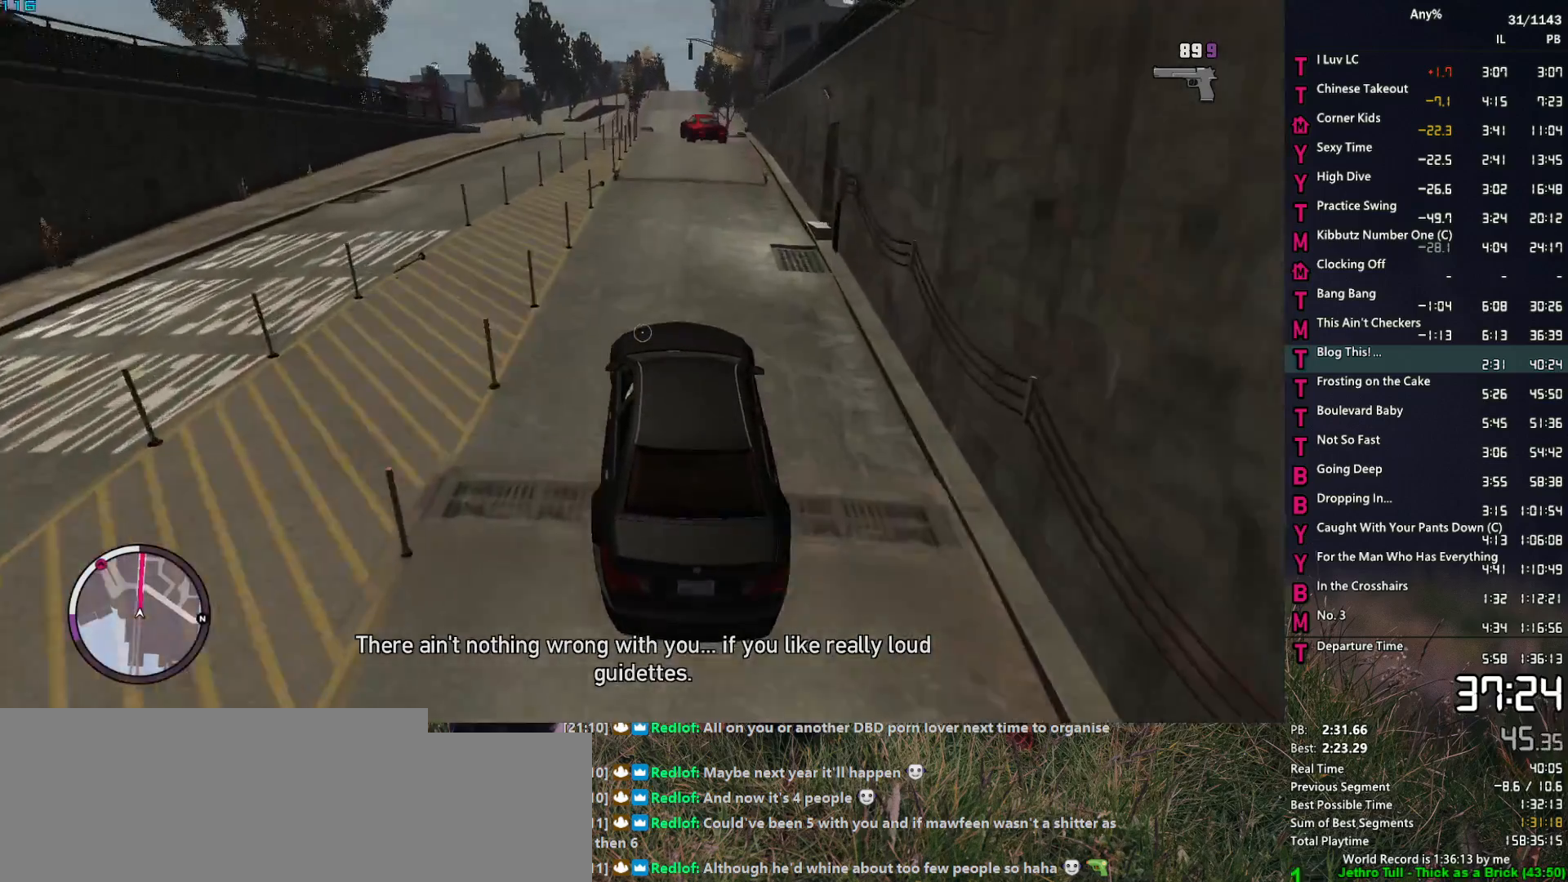
{"keys": ["w"], "mouse": ["right"], "events": [[384, "a", "down"], [417, "a", "up"]]}
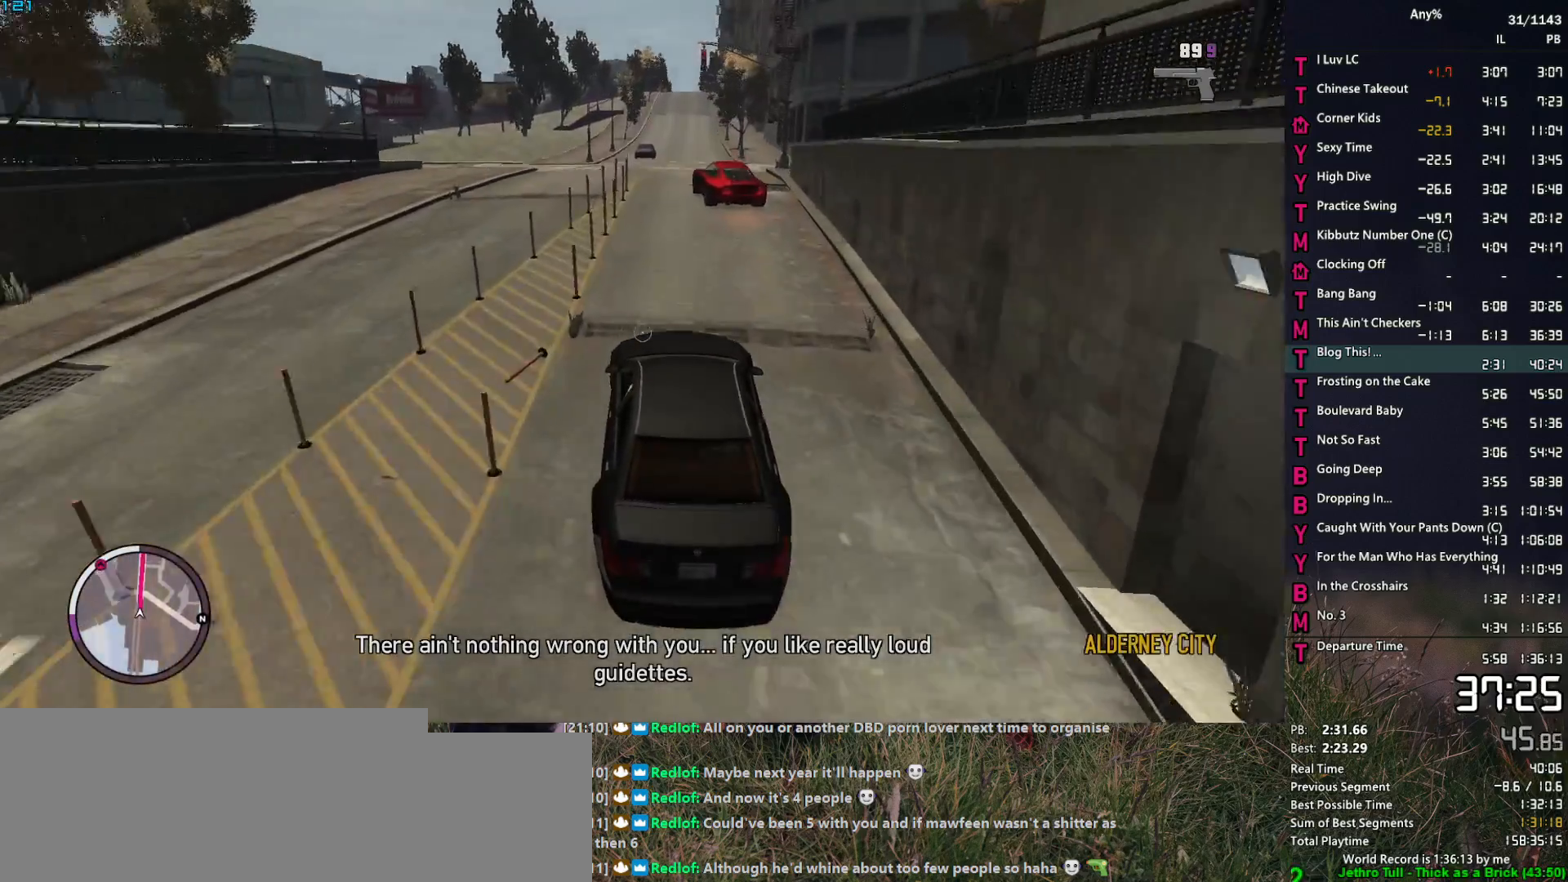
{"keys": ["d", "w"], "mouse": ["right"], "events": [[434, "d", "down"]]}
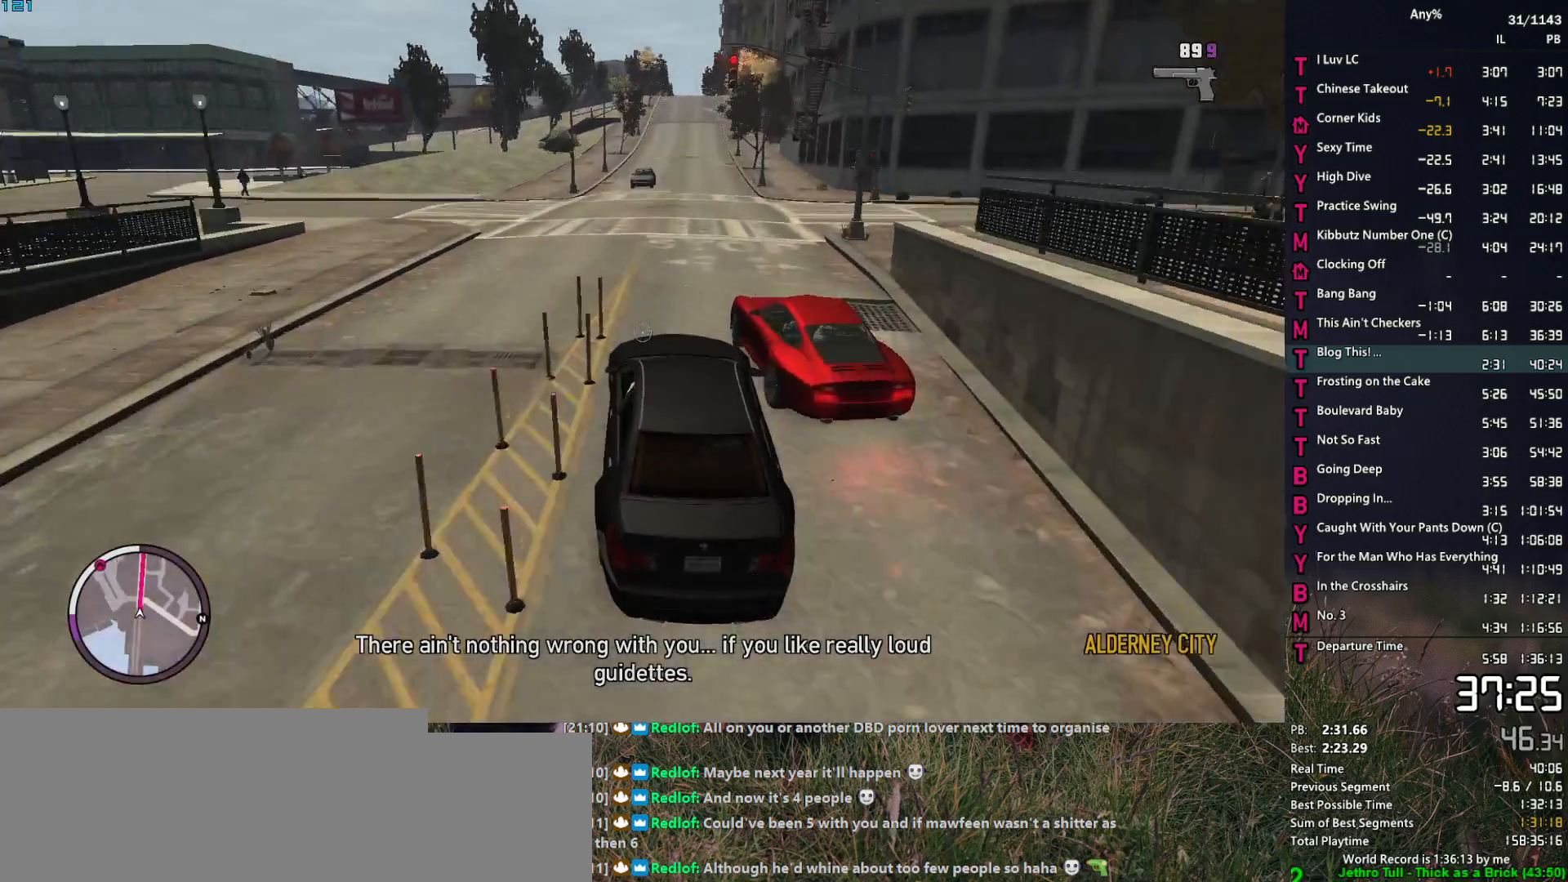
{"keys": ["d", "w"], "mouse": ["right"], "events": [[84, "d", "up"], [167, "d", "down"], [267, "d", "up"], [500, "d", "down"]]}
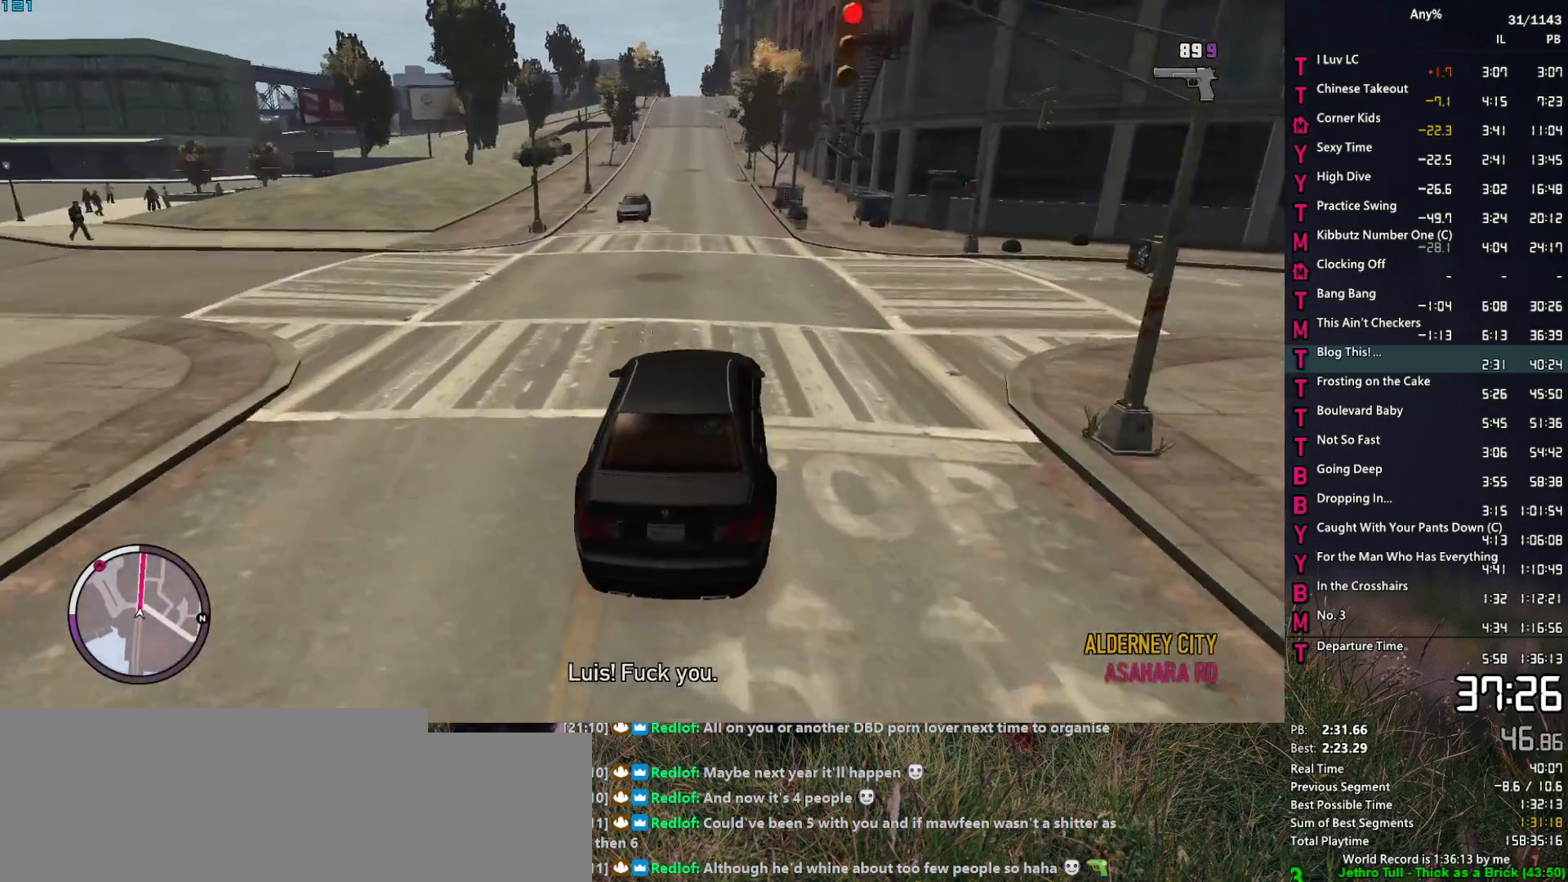
{"keys": ["w"], "mouse": ["right"], "events": [[50, "d", "up"]]}
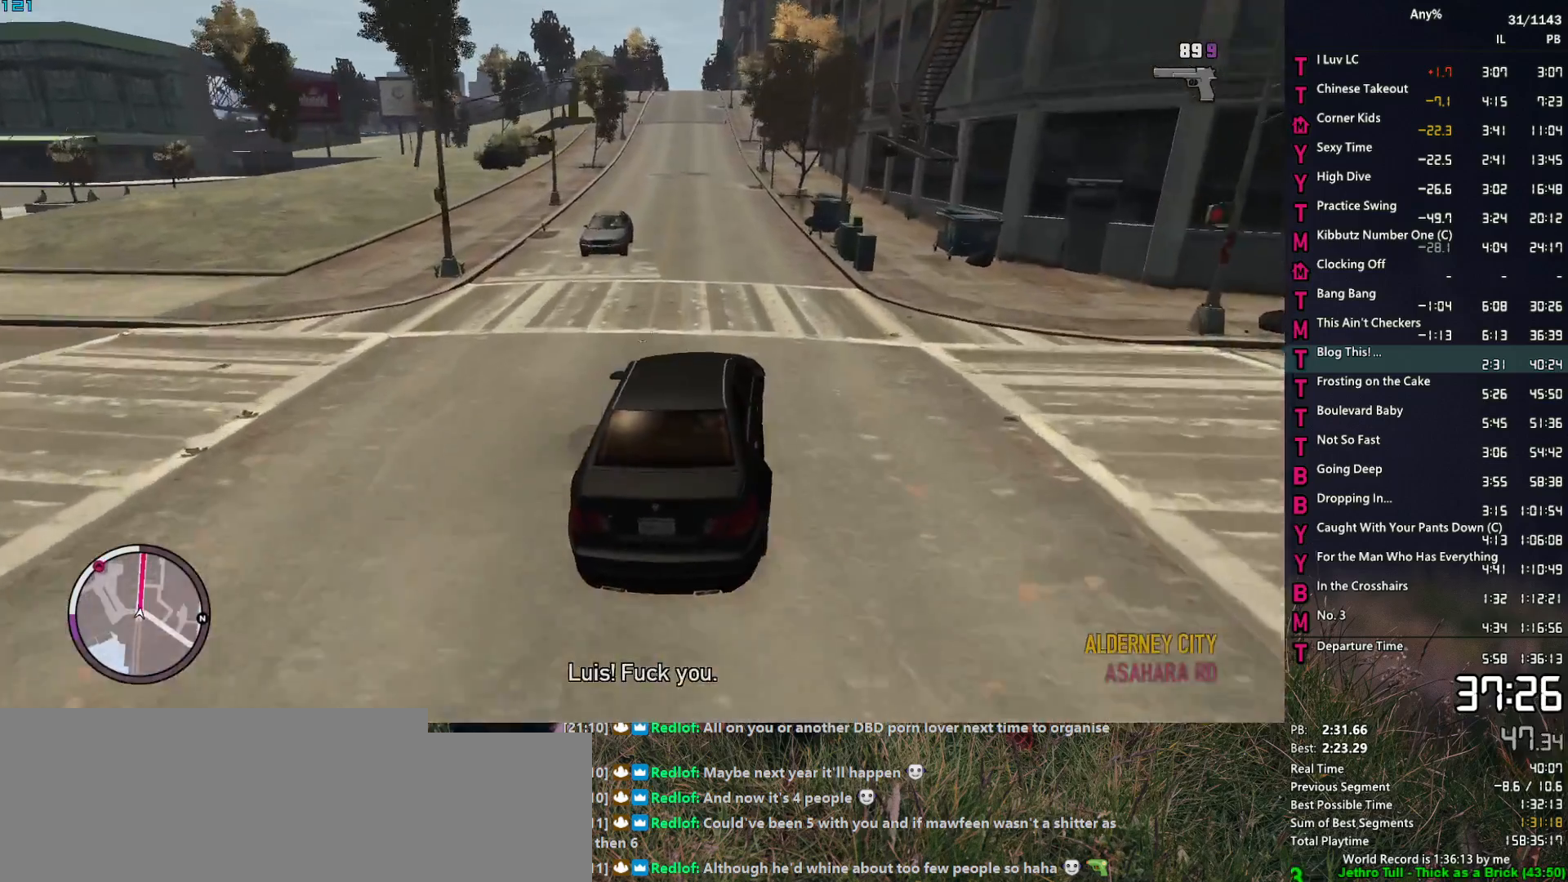
{"keys": ["w"], "mouse": [], "events": [[300, "mouse_right", "up"]]}
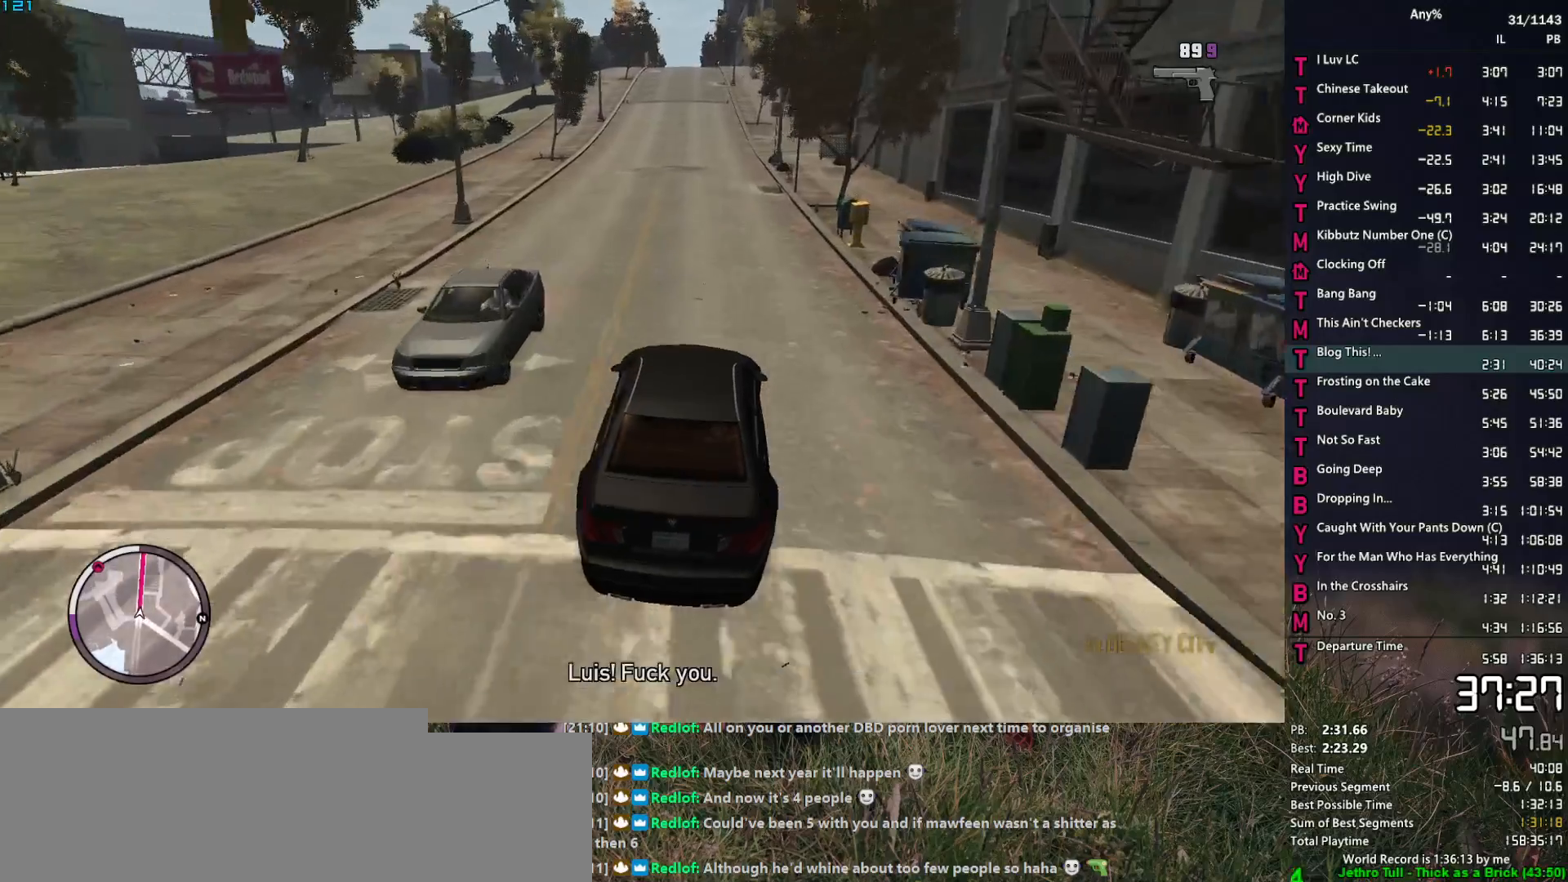
{"keys": ["w"], "mouse": [], "events": []}
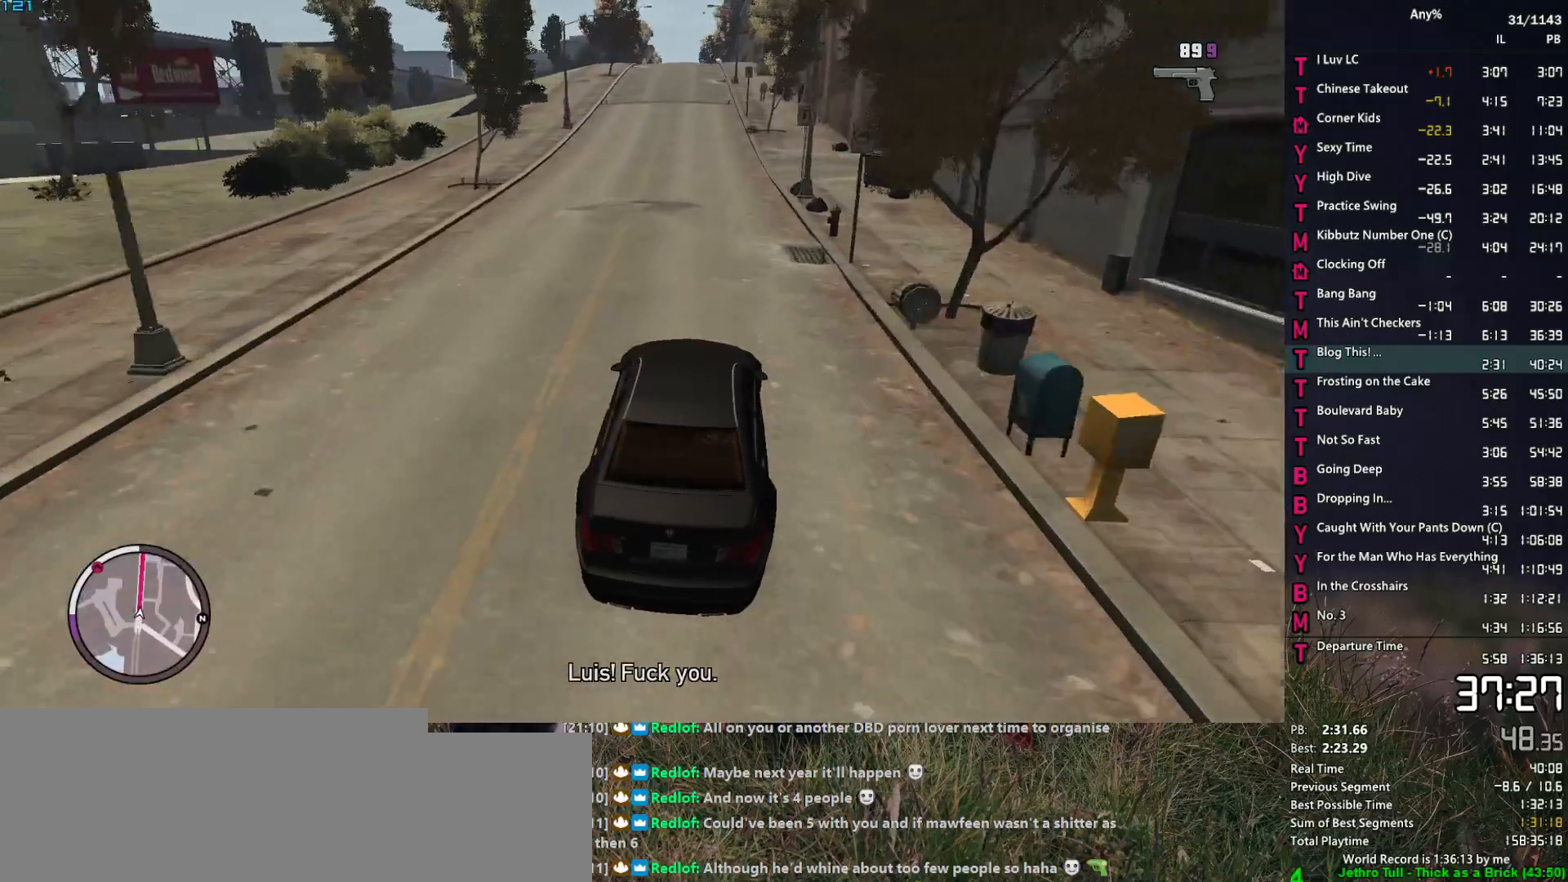
{"keys": ["w"], "mouse": [], "events": []}
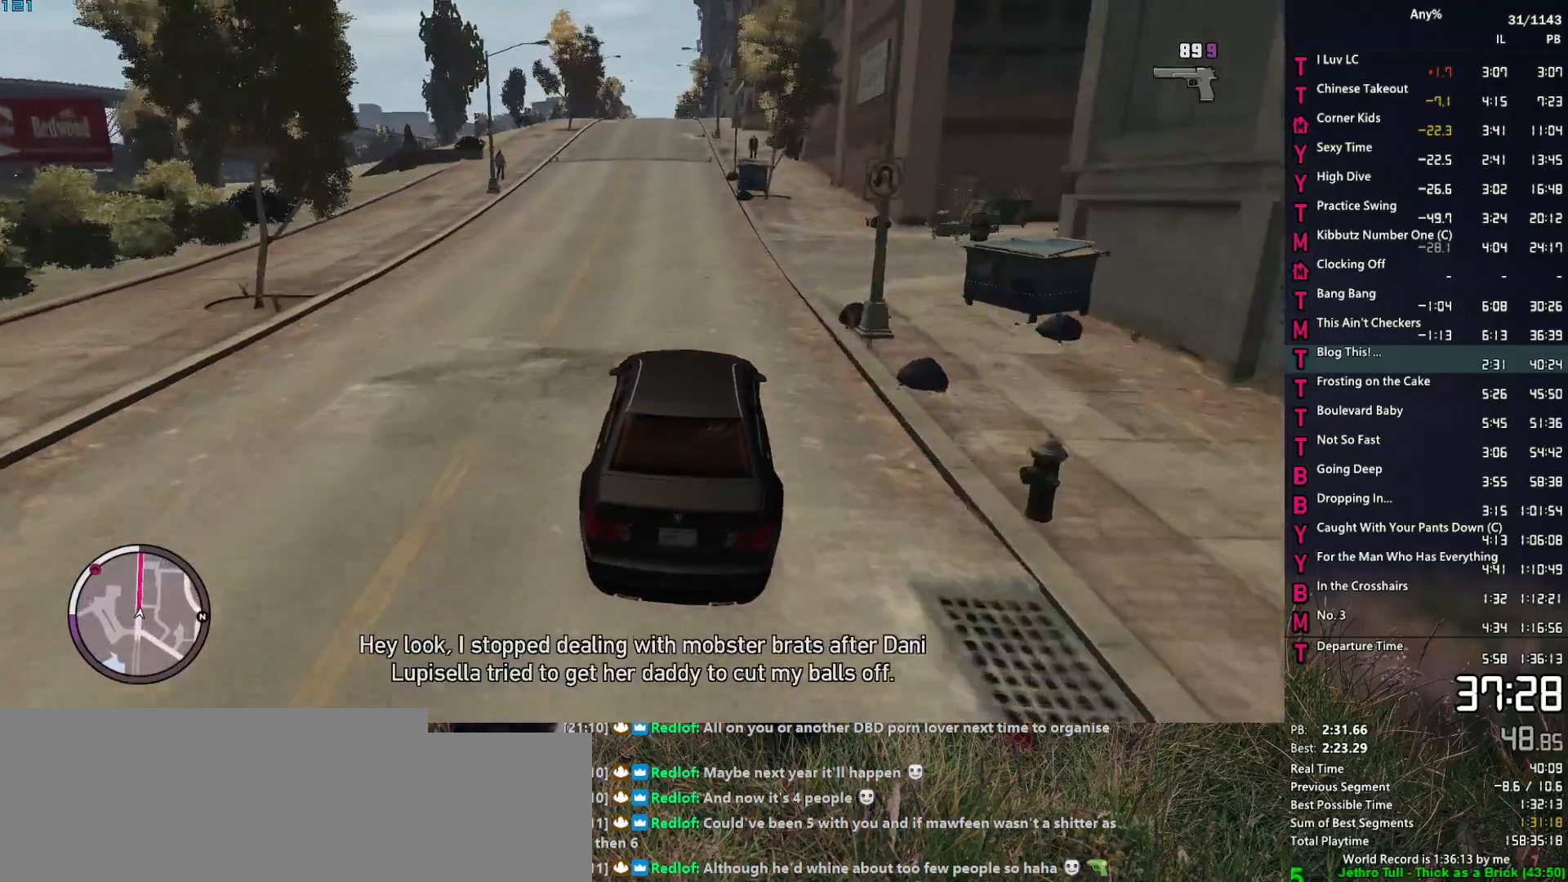
{"keys": ["w"], "mouse": [], "events": []}
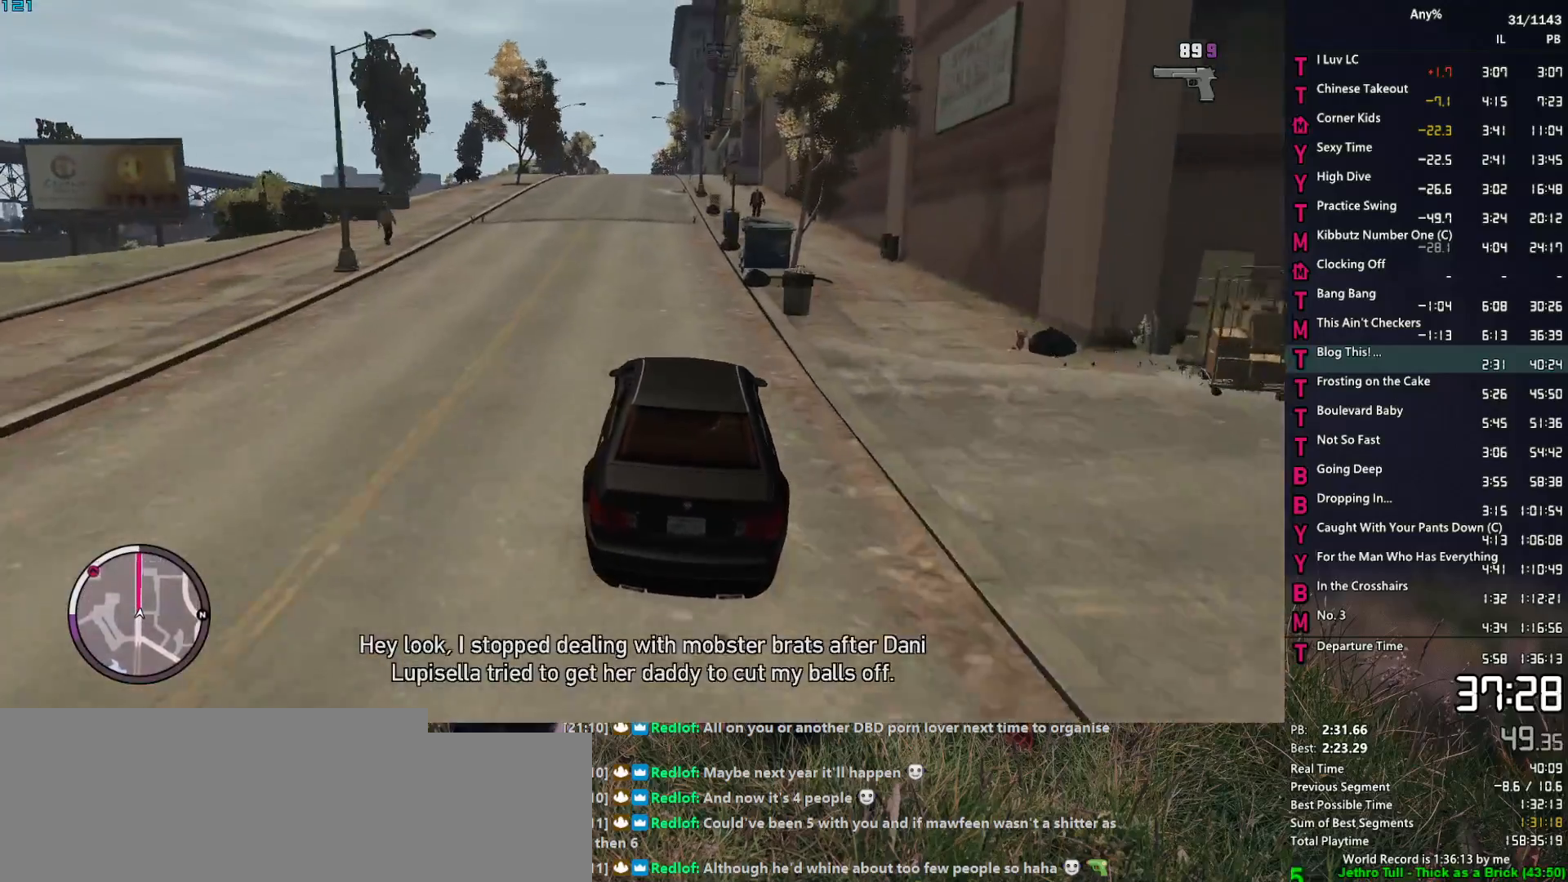
{"keys": ["w"], "mouse": [], "events": [[417, "a", "down"], [500, "a", "up"]]}
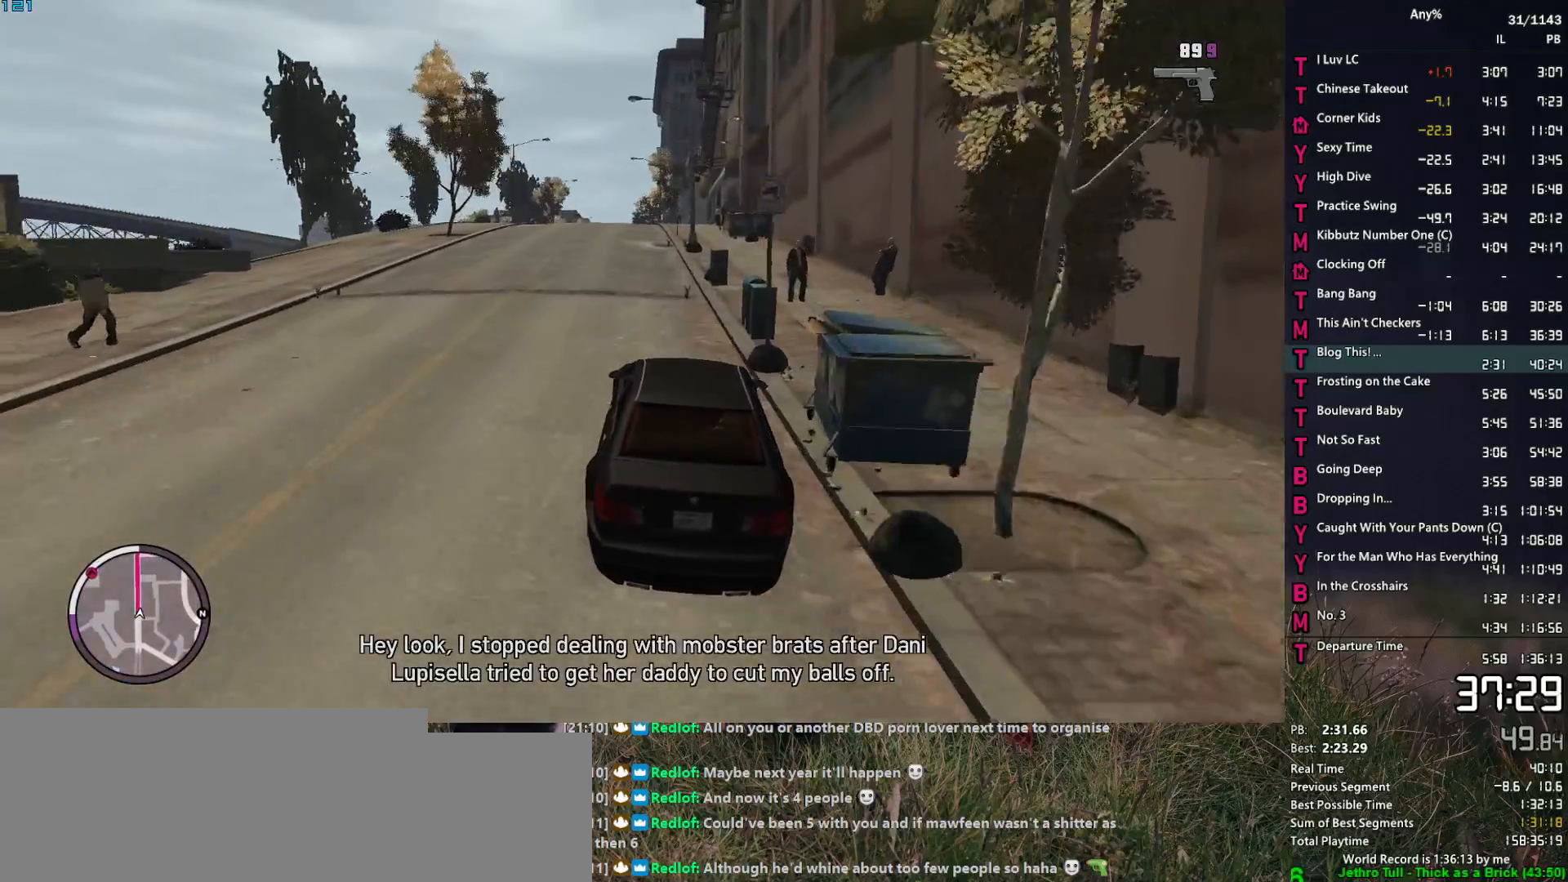
{"keys": ["w"], "mouse": [], "events": [[200, "a", "down"], [284, "a", "up"]]}
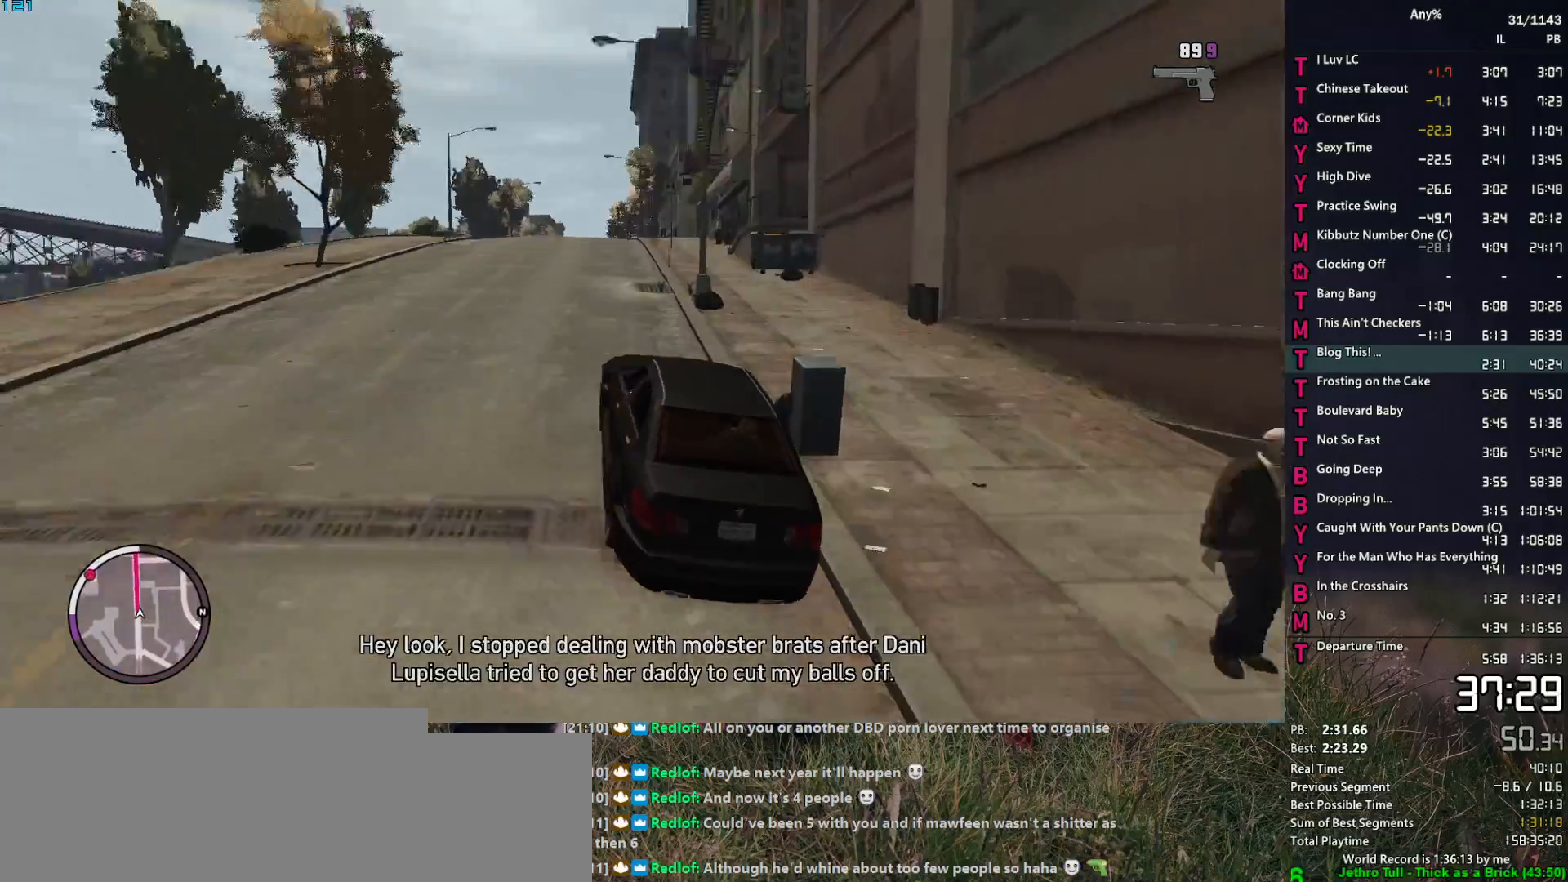
{"keys": ["w"], "mouse": [], "events": []}
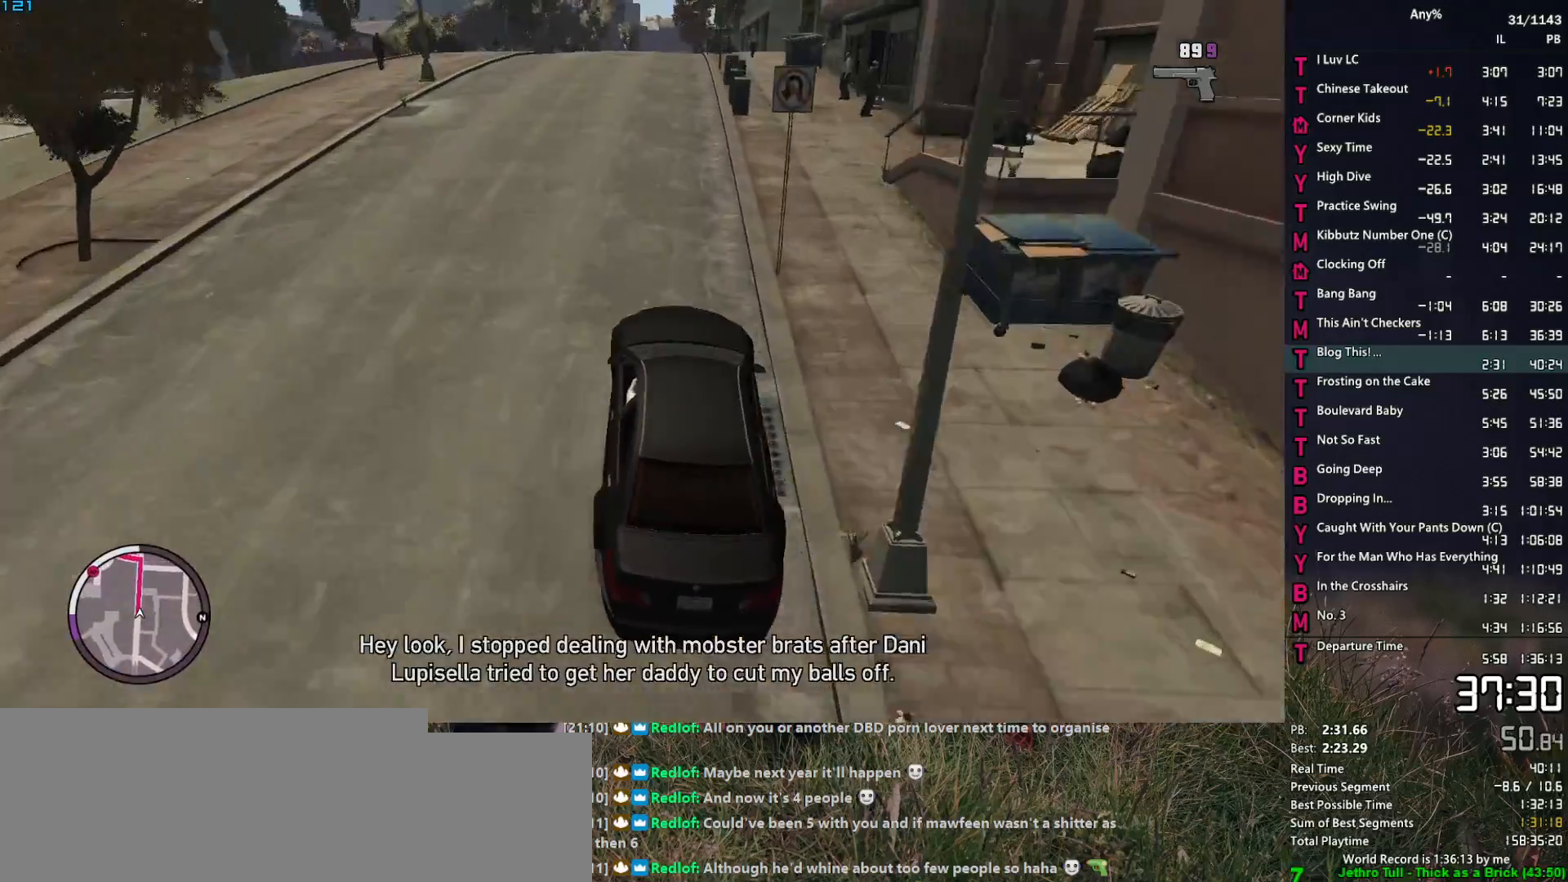
{"keys": ["w"], "mouse": [], "events": [[267, "d", "down"], [317, "d", "up"]]}
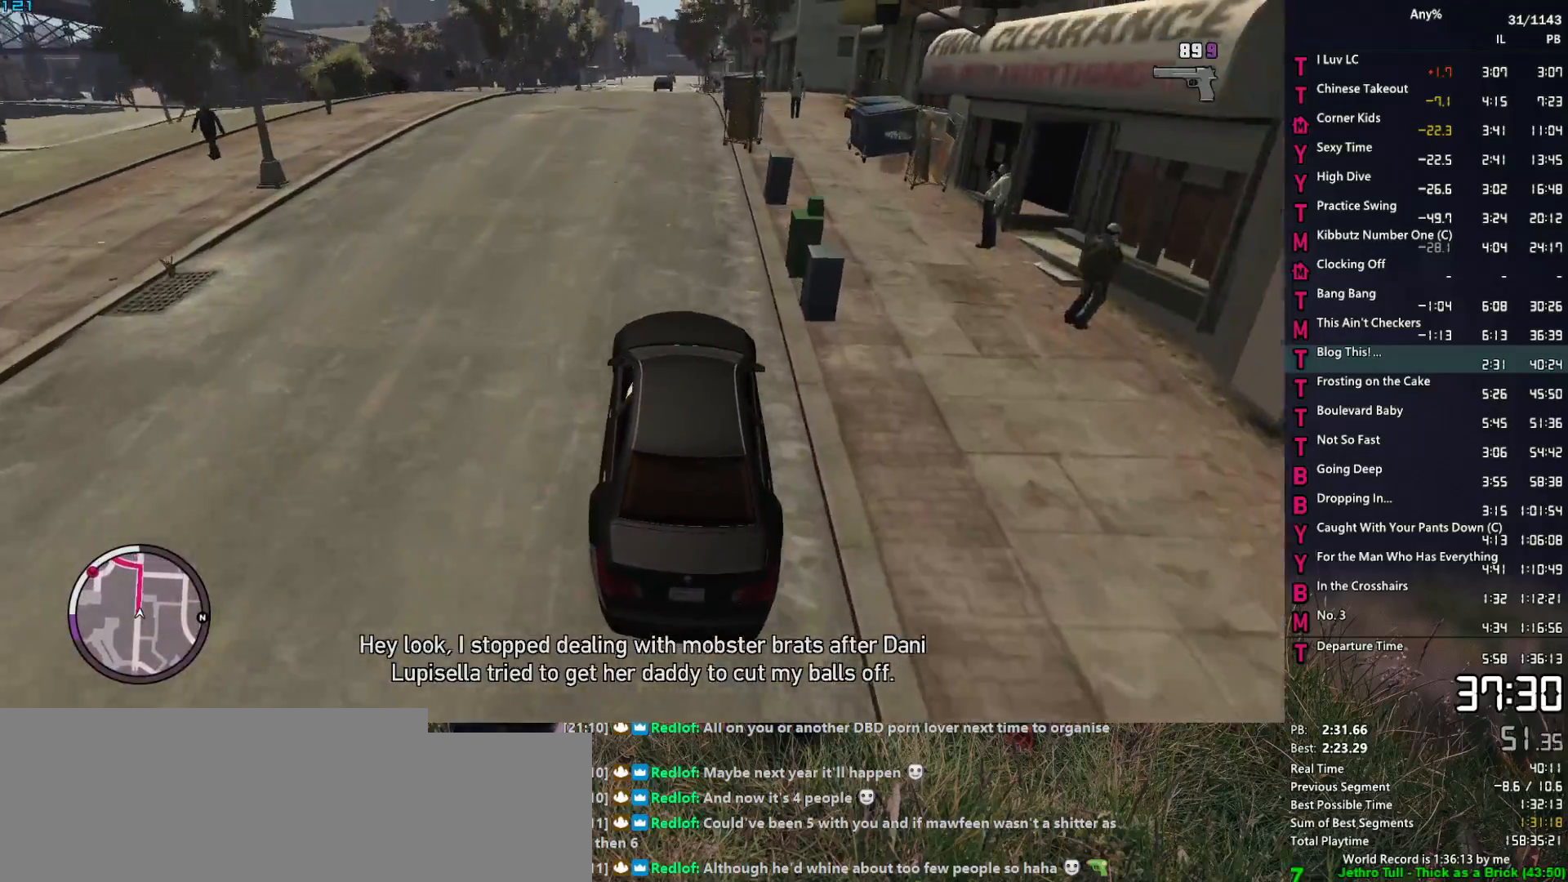
{"keys": ["w"], "mouse": [], "events": []}
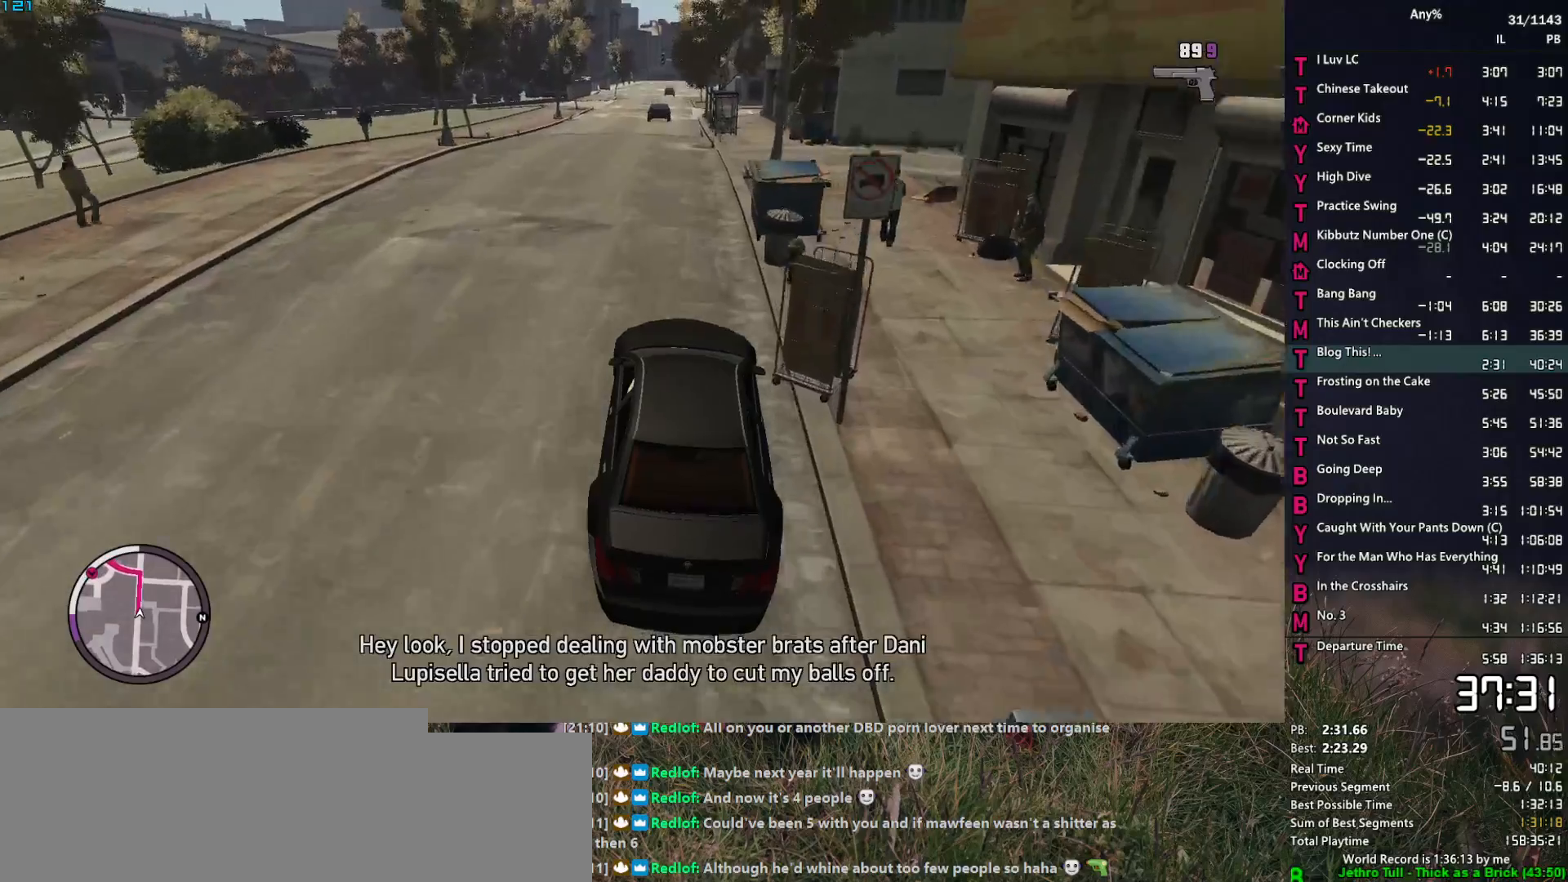
{"keys": ["w"], "mouse": [], "events": []}
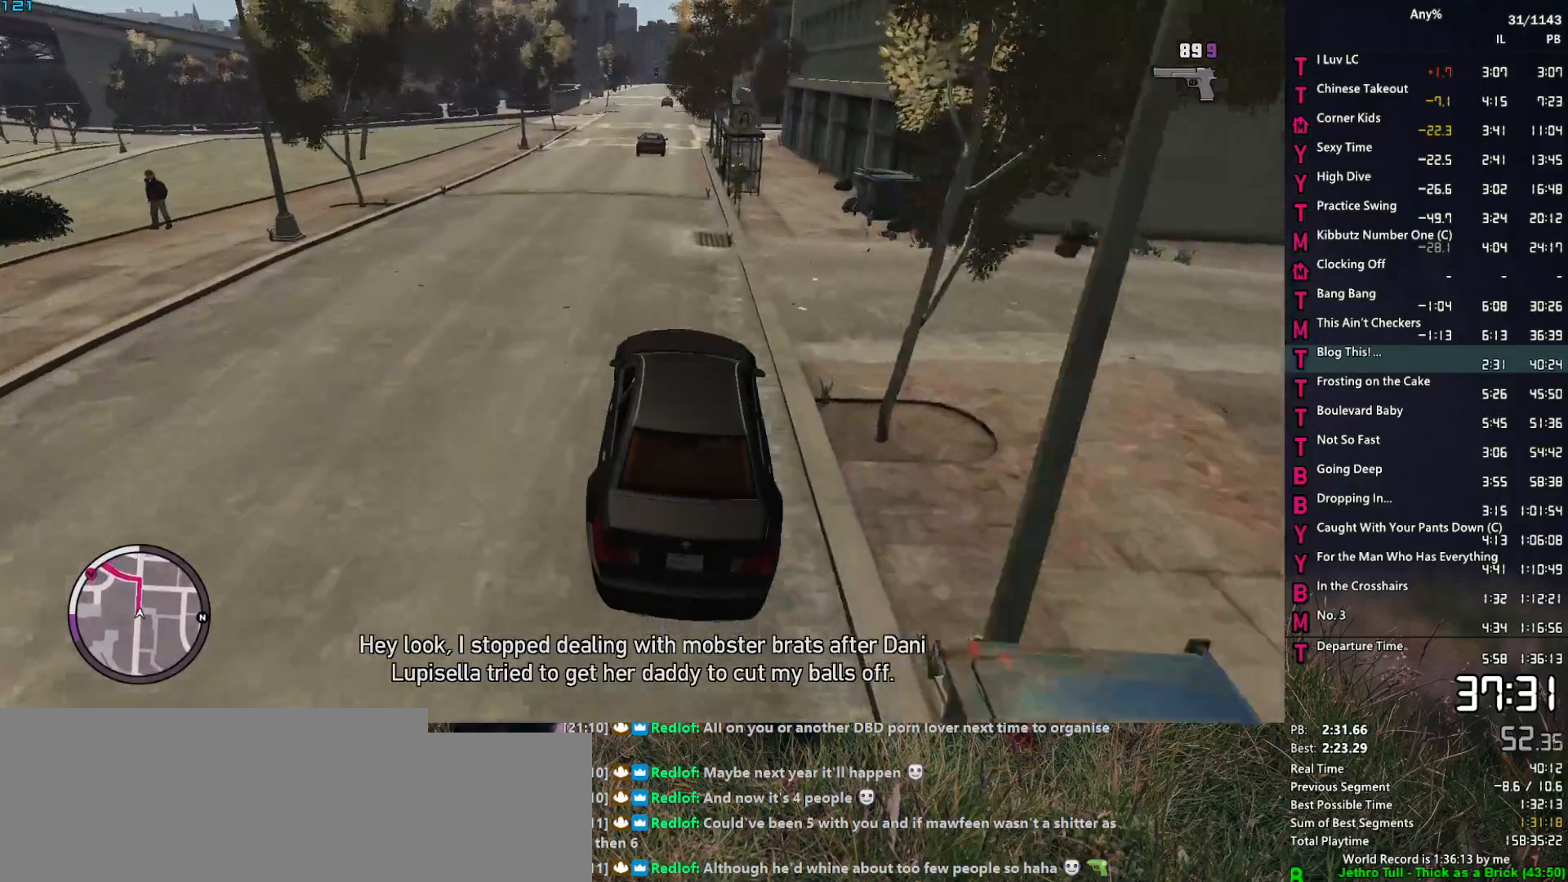
{"keys": ["w"], "mouse": [], "events": []}
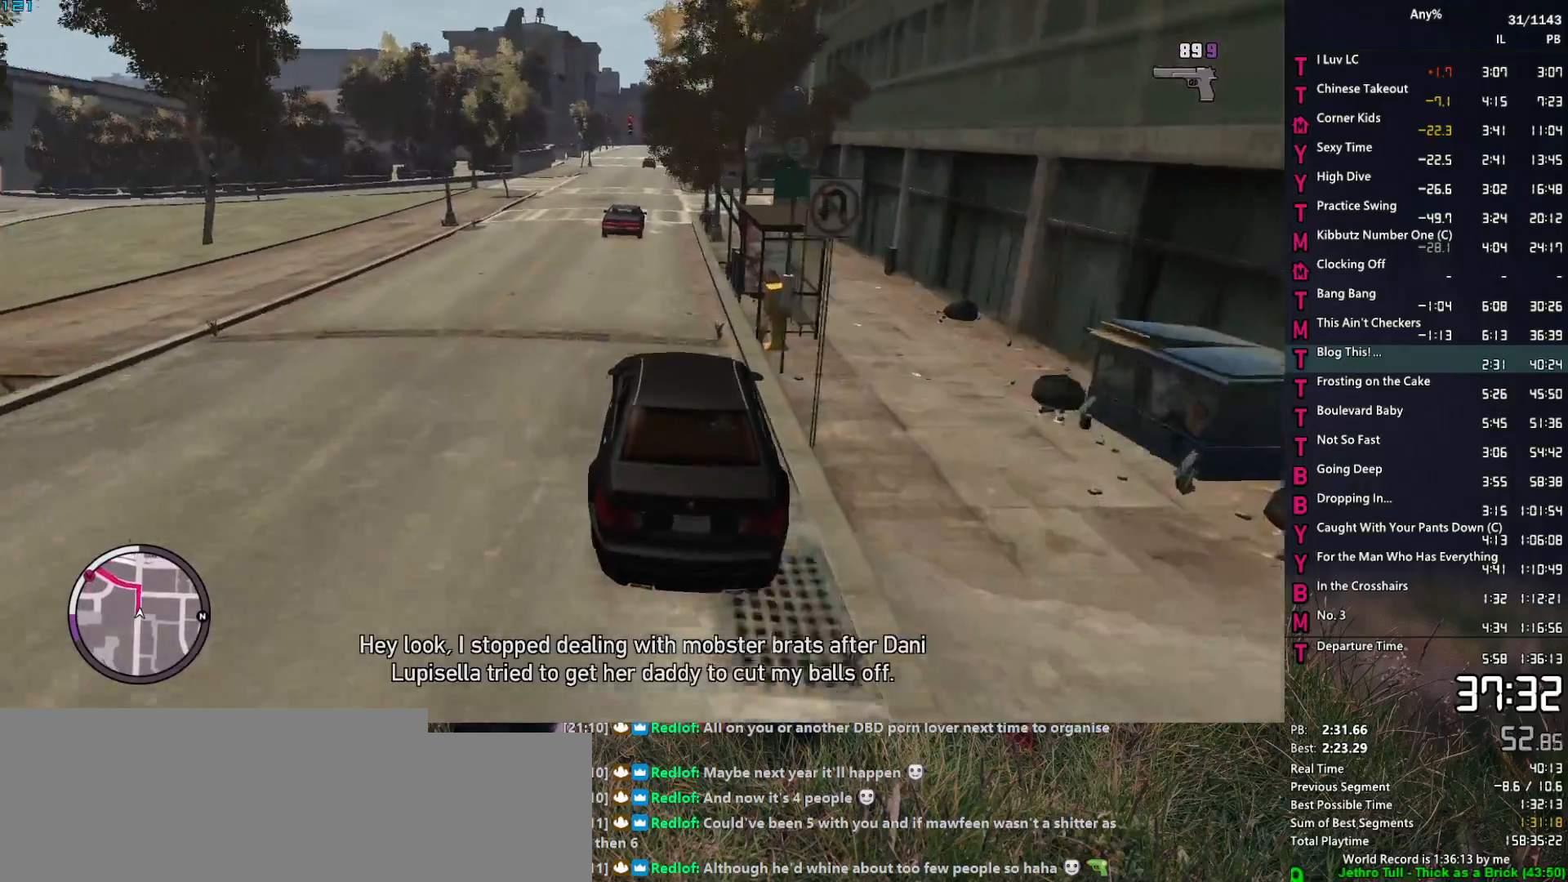
{"keys": ["w"], "mouse": [], "events": [[384, "a", "down"], [434, "a", "up"]]}
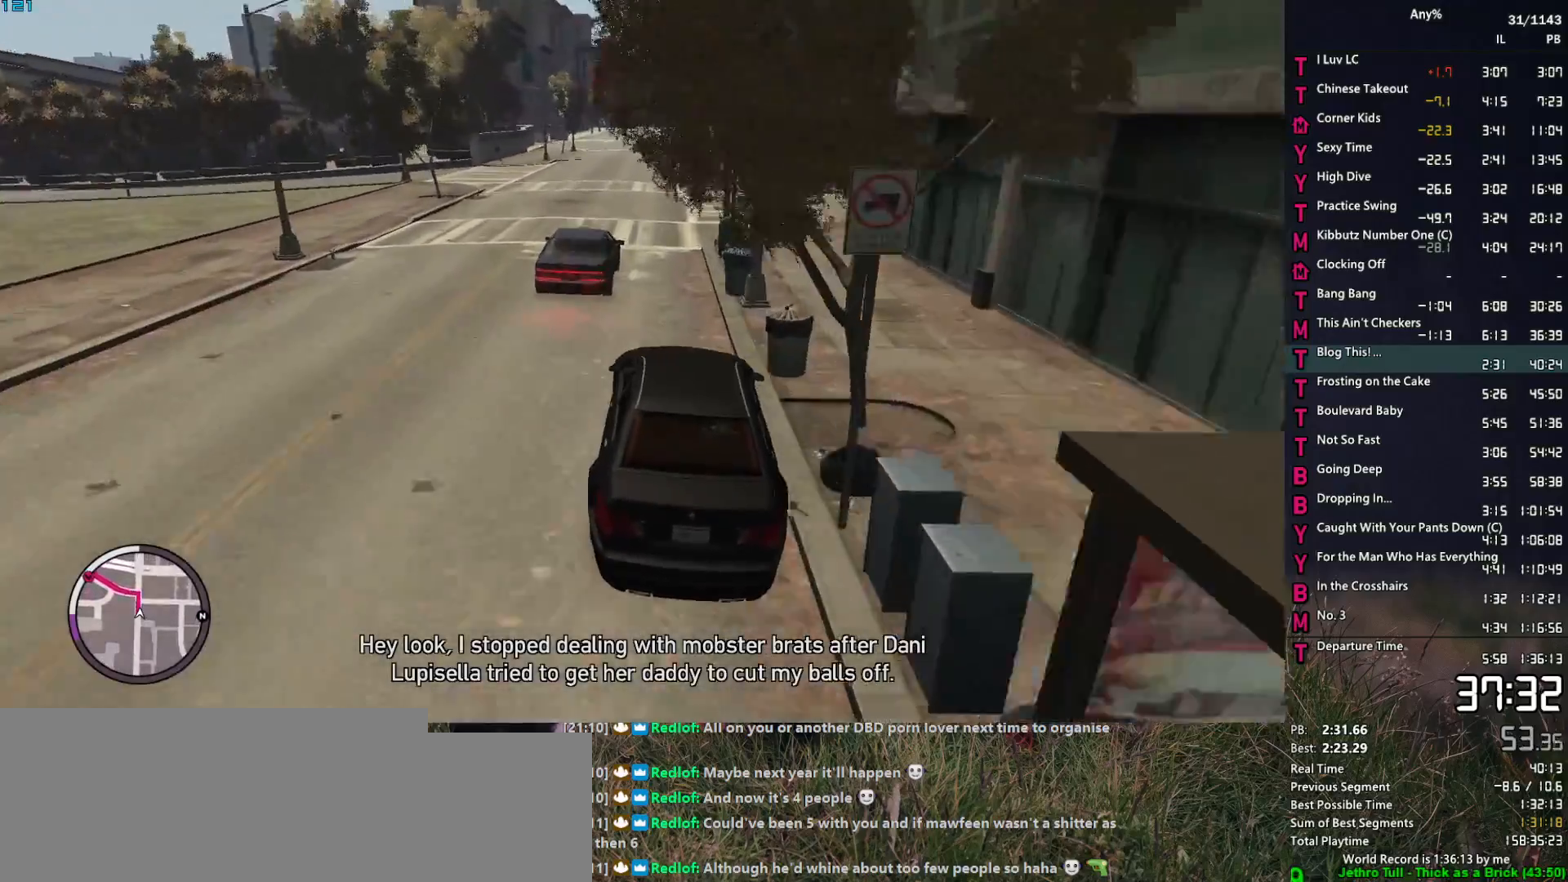
{"keys": ["w"], "mouse": [], "events": [[434, "a", "down"], [484, "a", "up"]]}